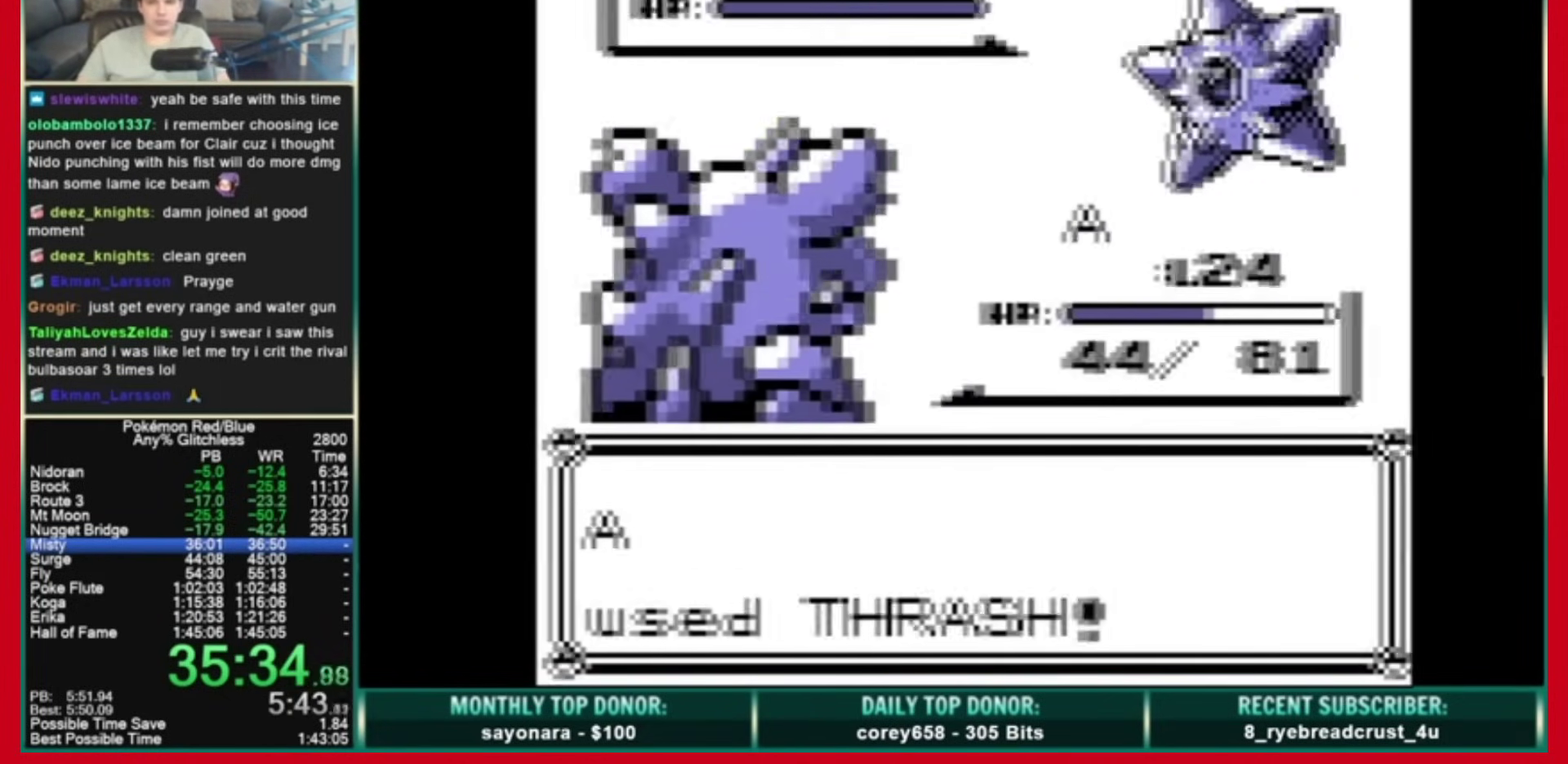
Gameplay with a controller (Nintendo layout); each line is a JSON object with the inputs held at the frame after it. "events" lists button and stick changes between this image and that frame as [ms after this image, input, new state], when the widget could be followed in between. Not read: L3 R3.
{"buttons": ["B"], "events": [[160, "B", "down"]]}
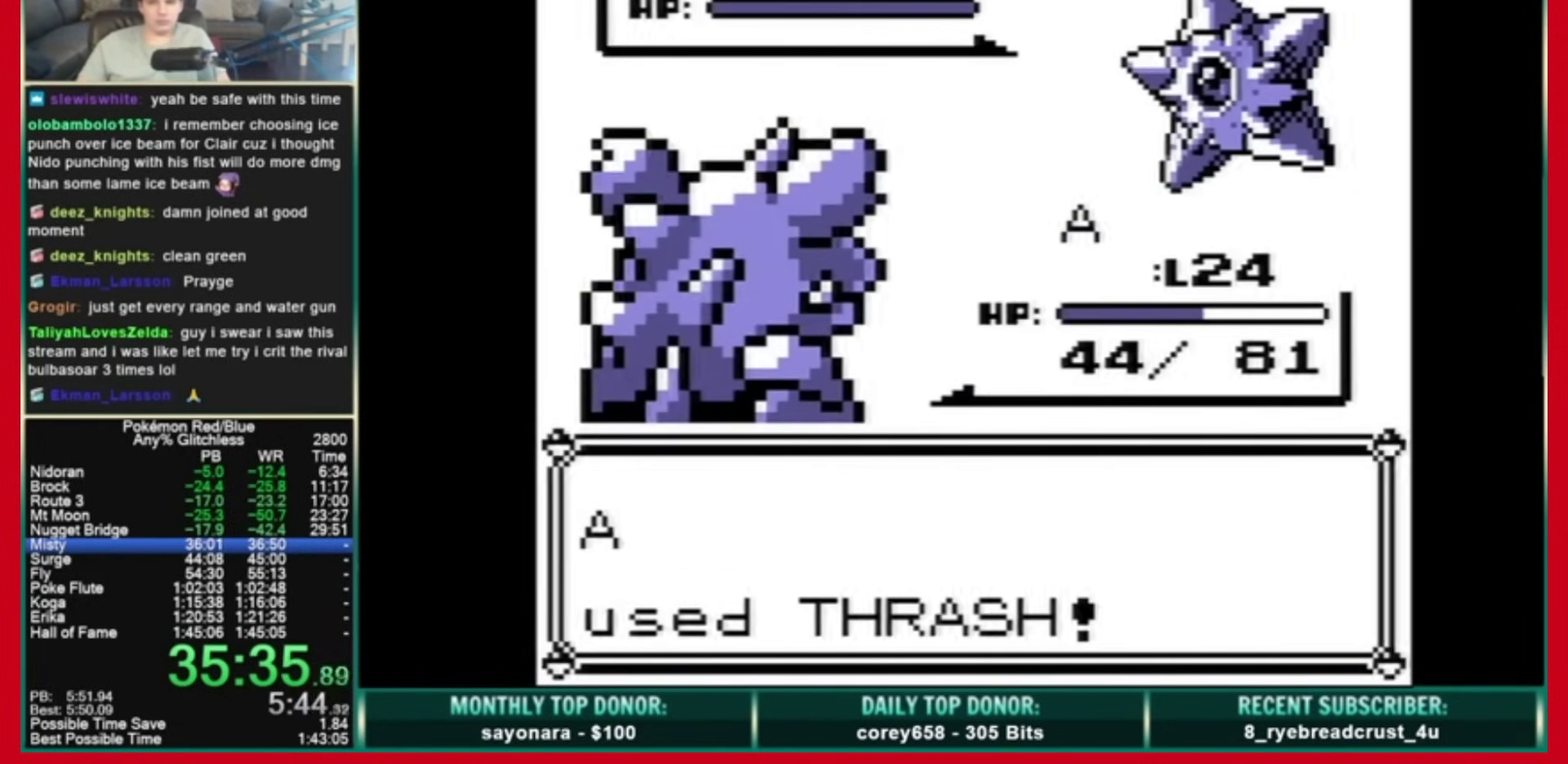
{"buttons": ["B"], "events": []}
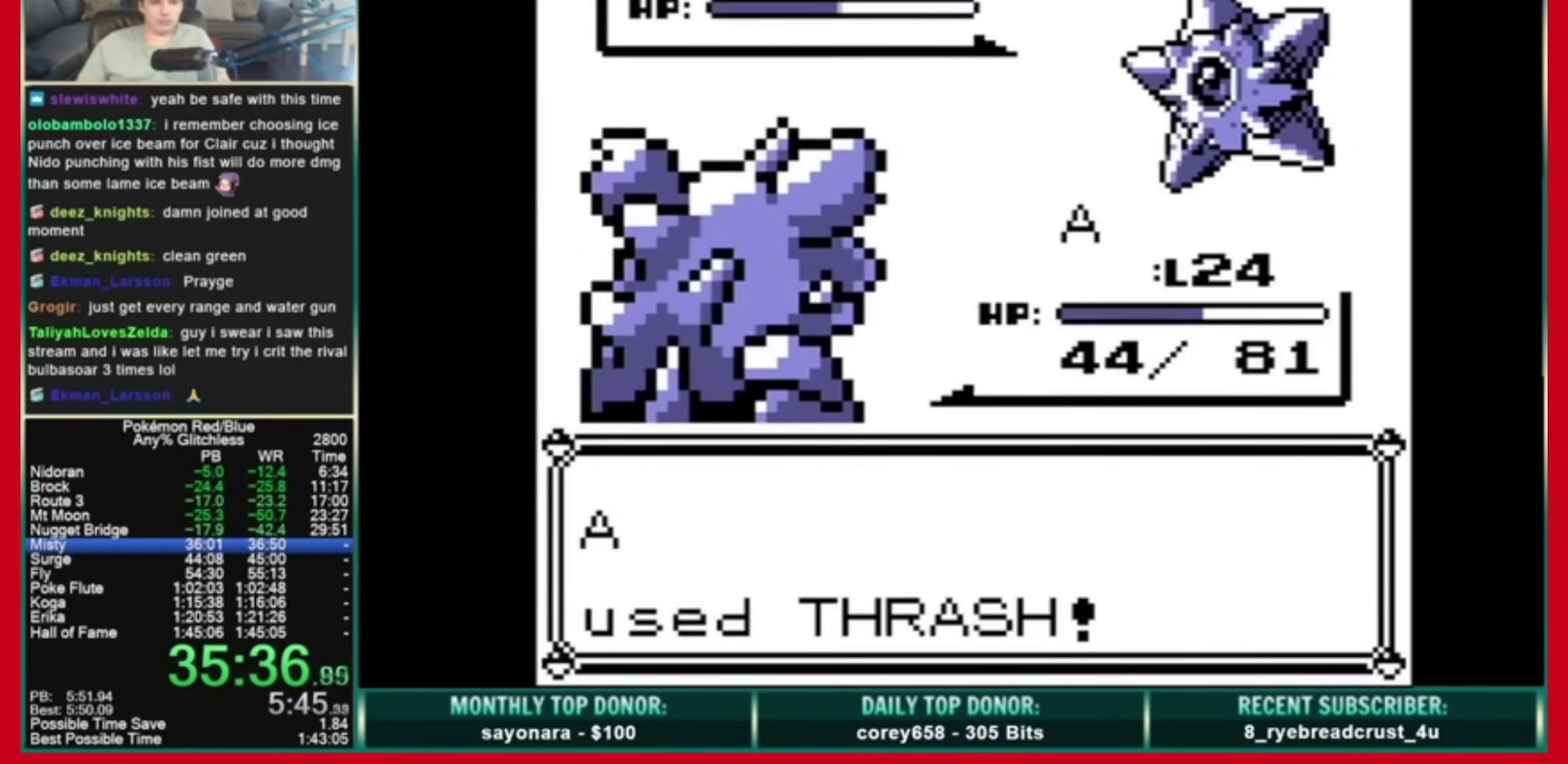
{"buttons": ["B"], "events": []}
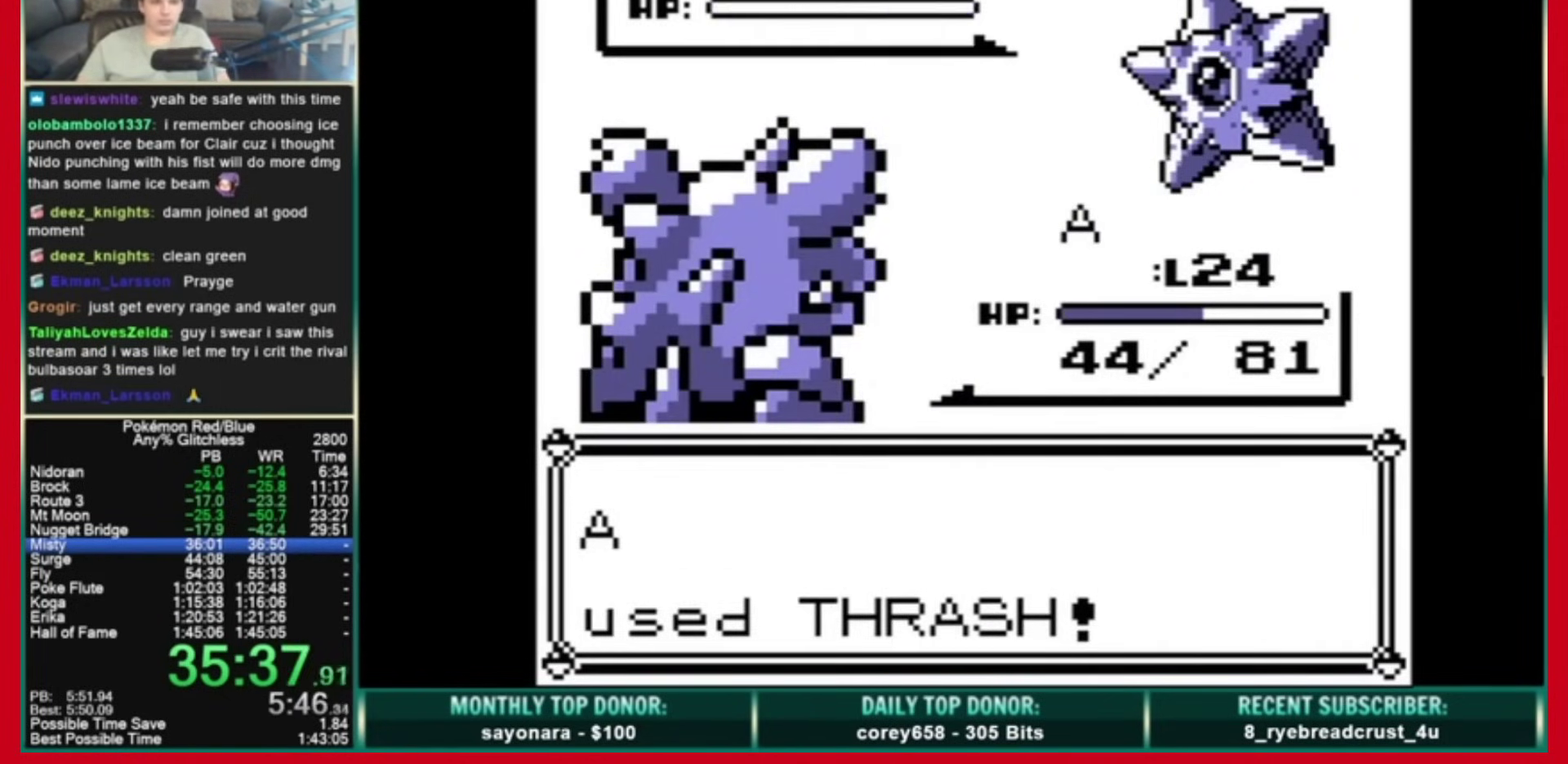
{"buttons": ["B"], "events": []}
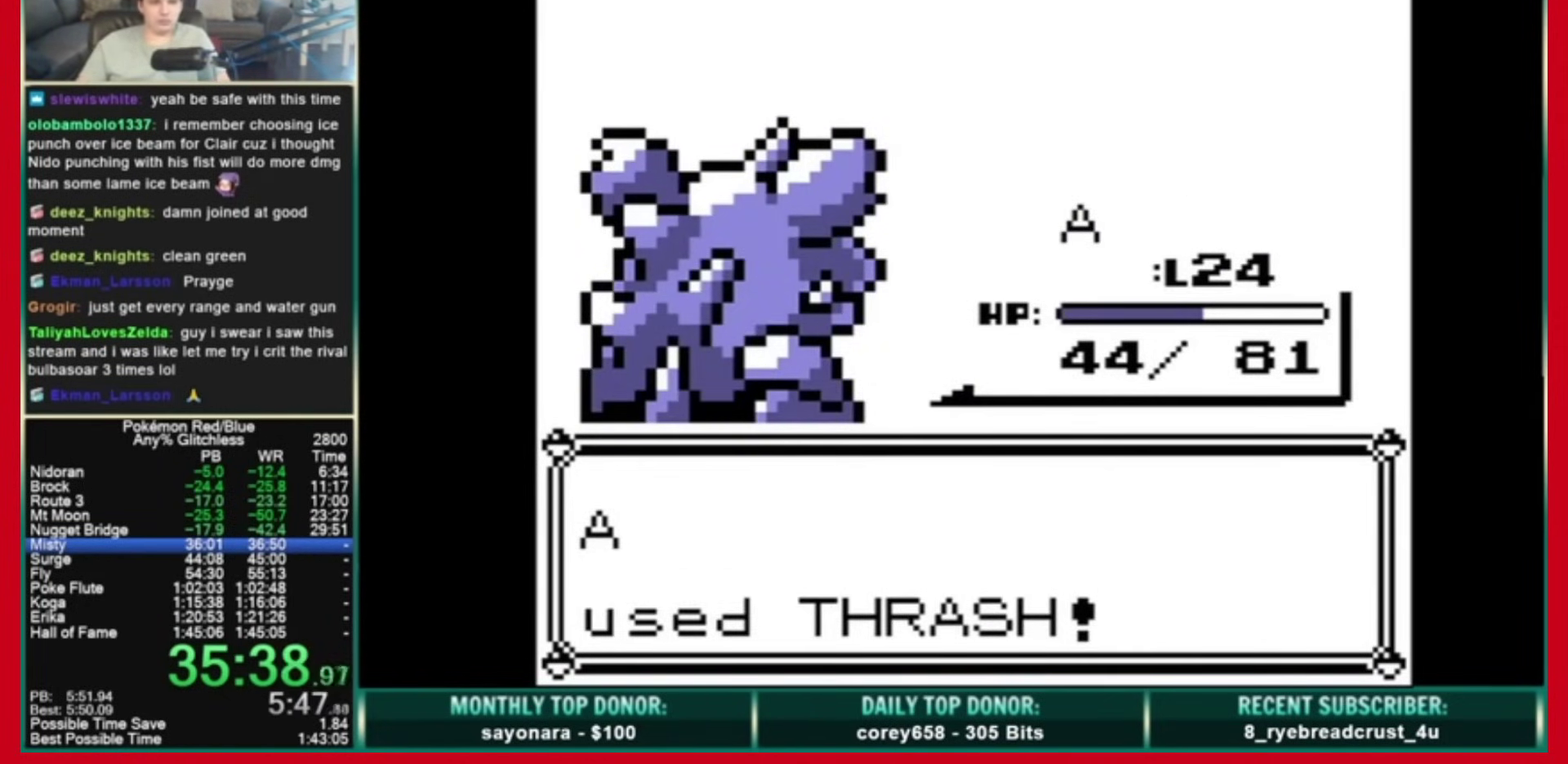
{"buttons": [], "events": [[120, "A", "down"], [120, "B", "up"], [200, "A", "up"]]}
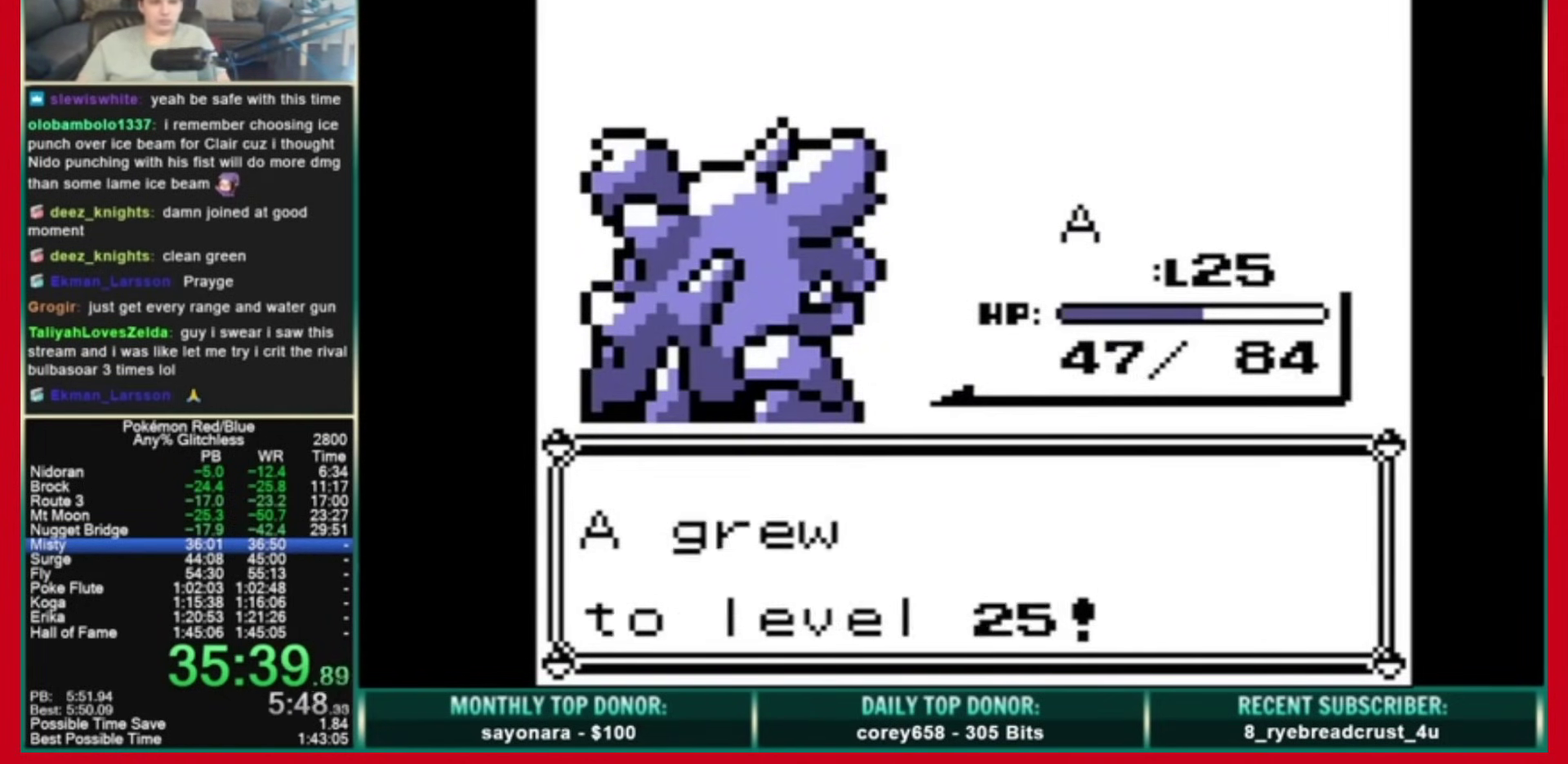
{"buttons": ["B"], "events": [[80, "B", "down"]]}
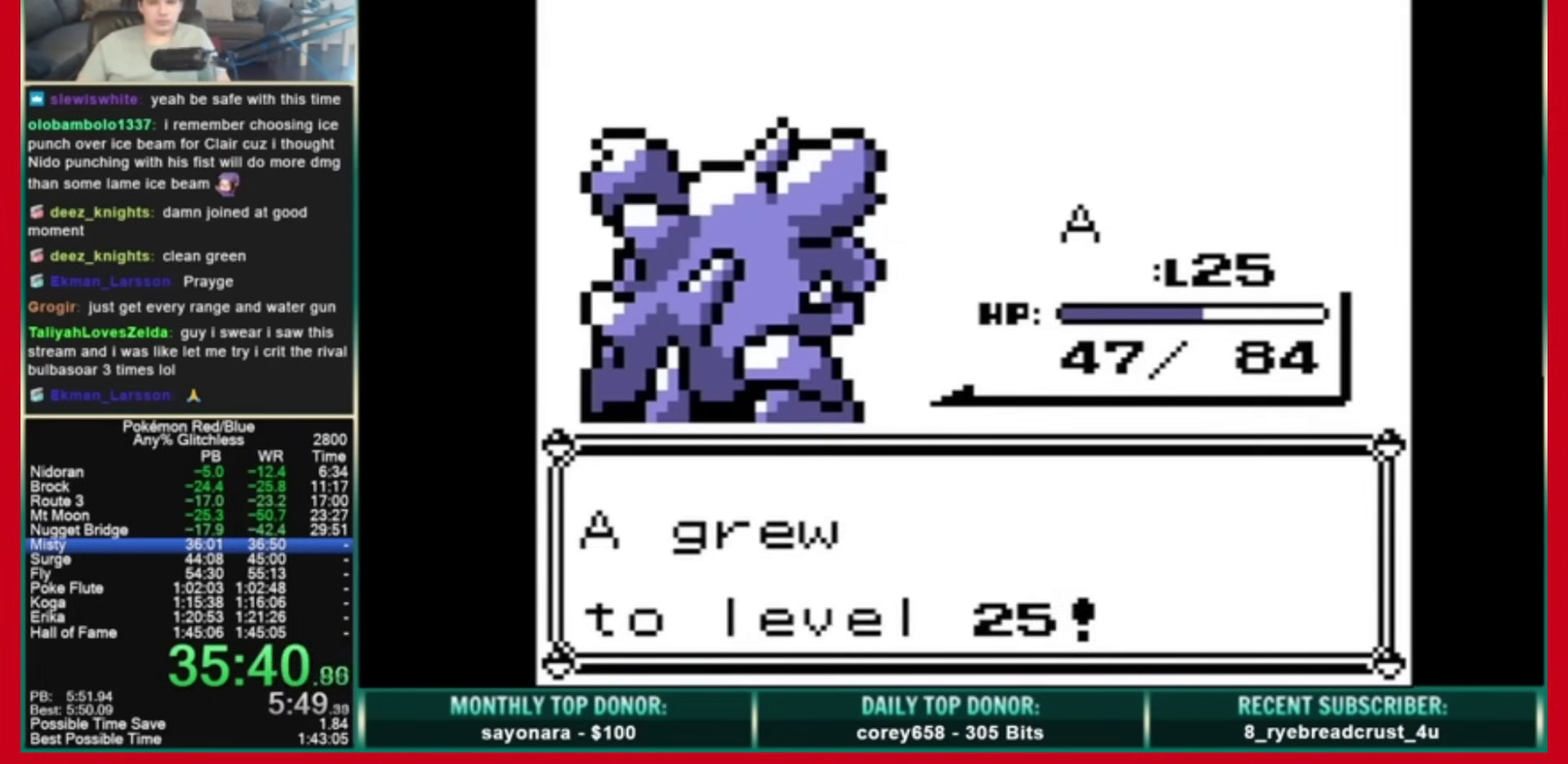
{"buttons": ["B"], "events": []}
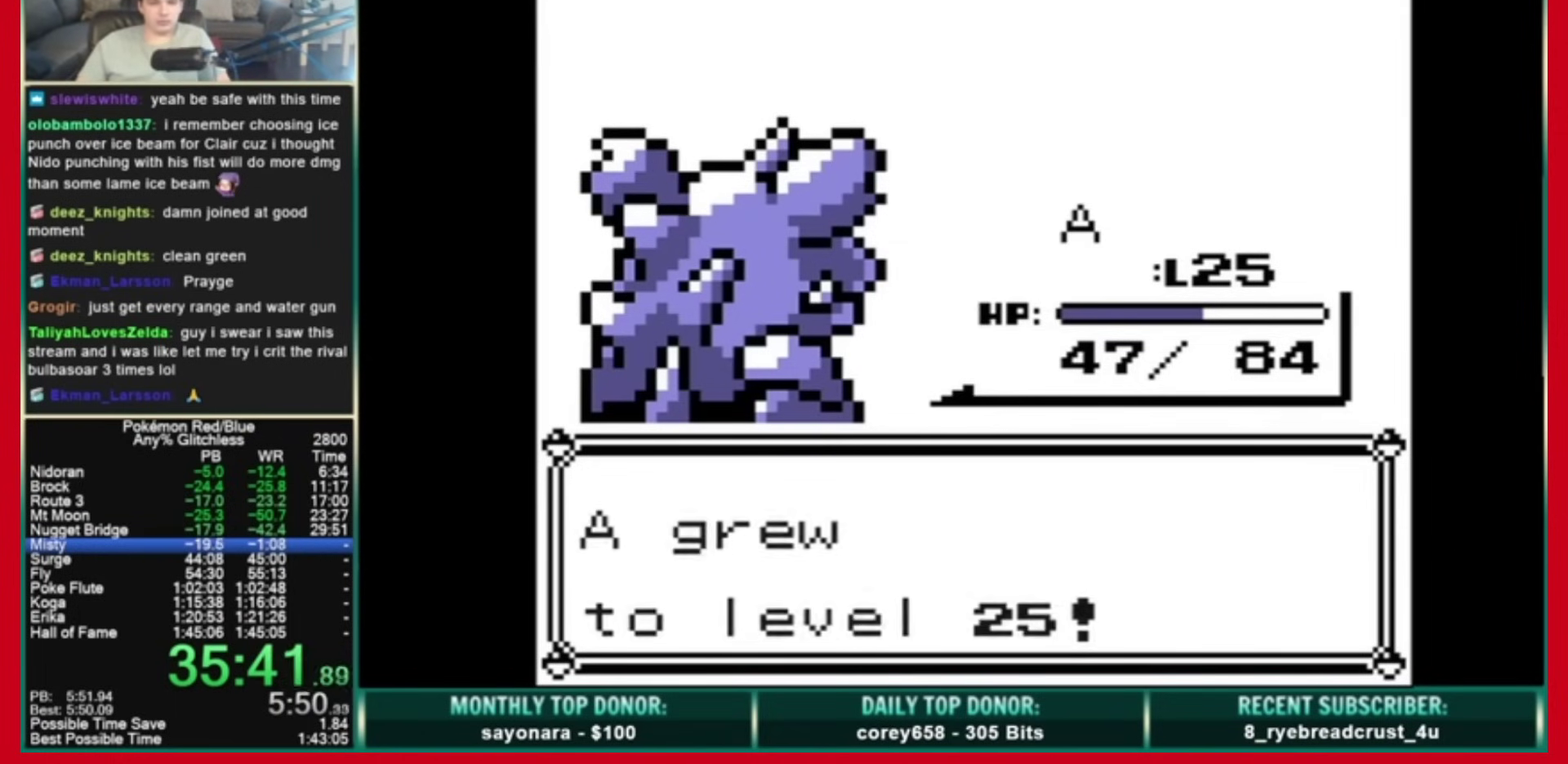
{"buttons": [], "events": [[160, "B", "up"]]}
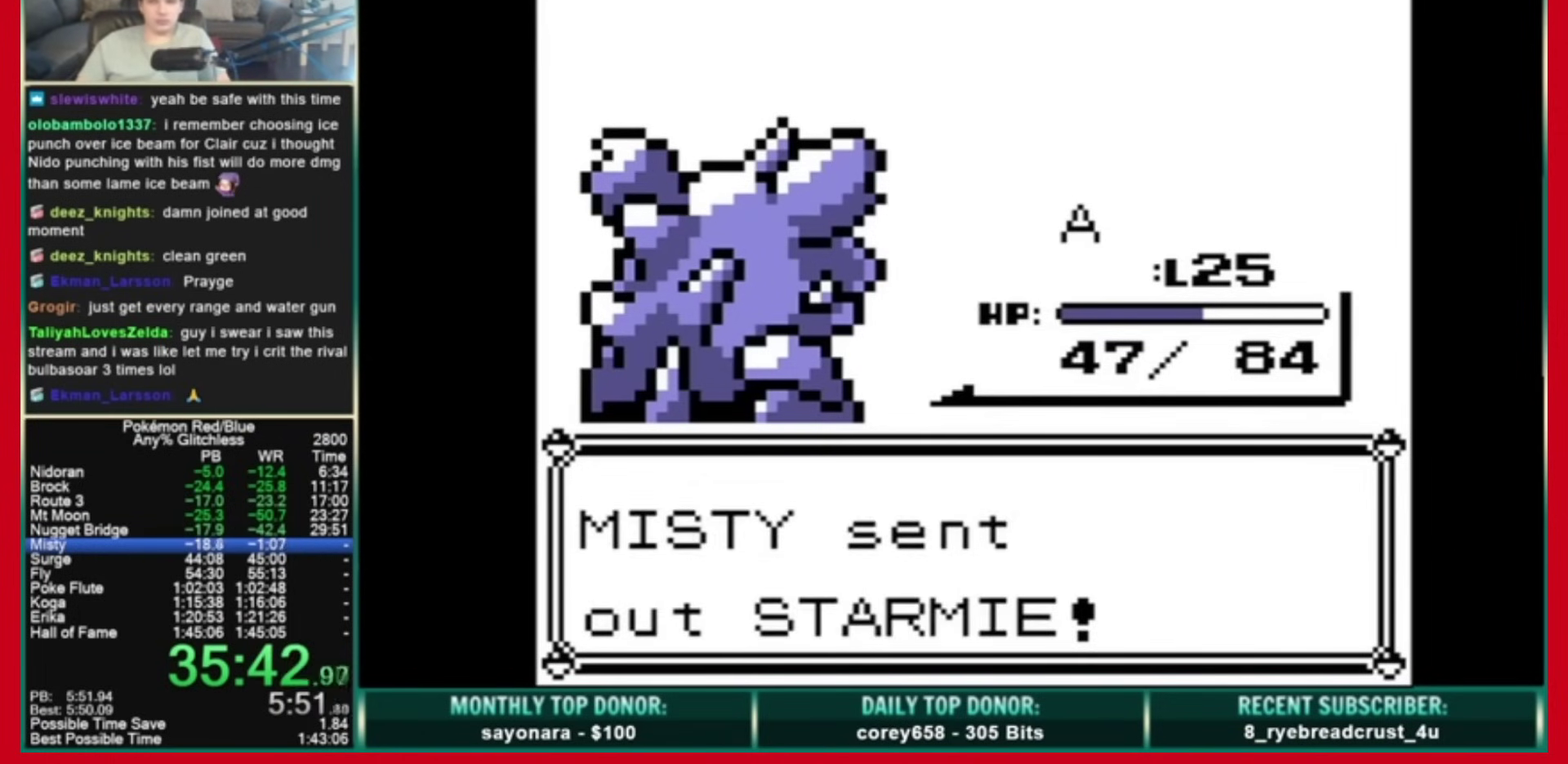
{"buttons": [], "events": []}
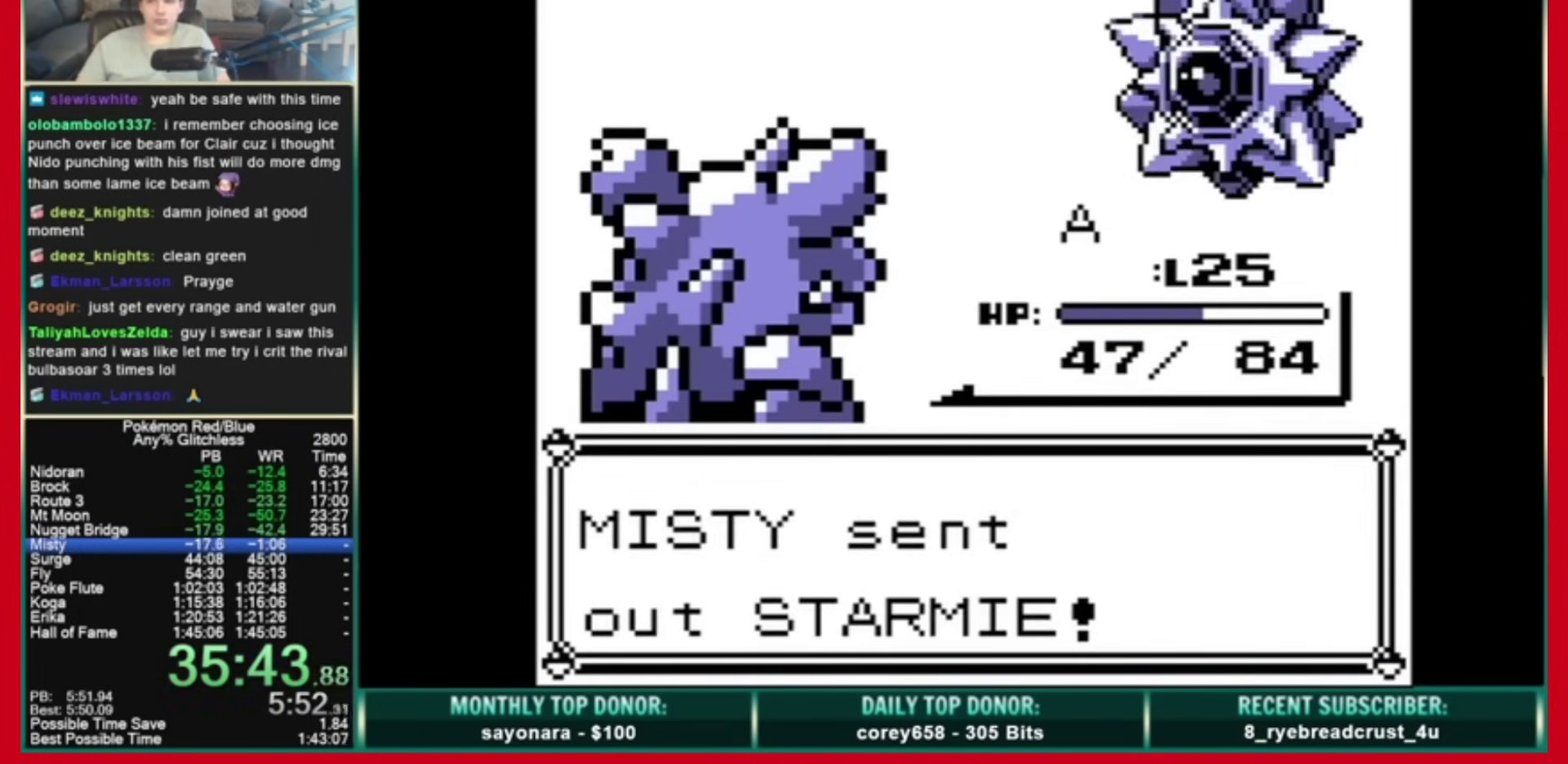
{"buttons": [], "events": []}
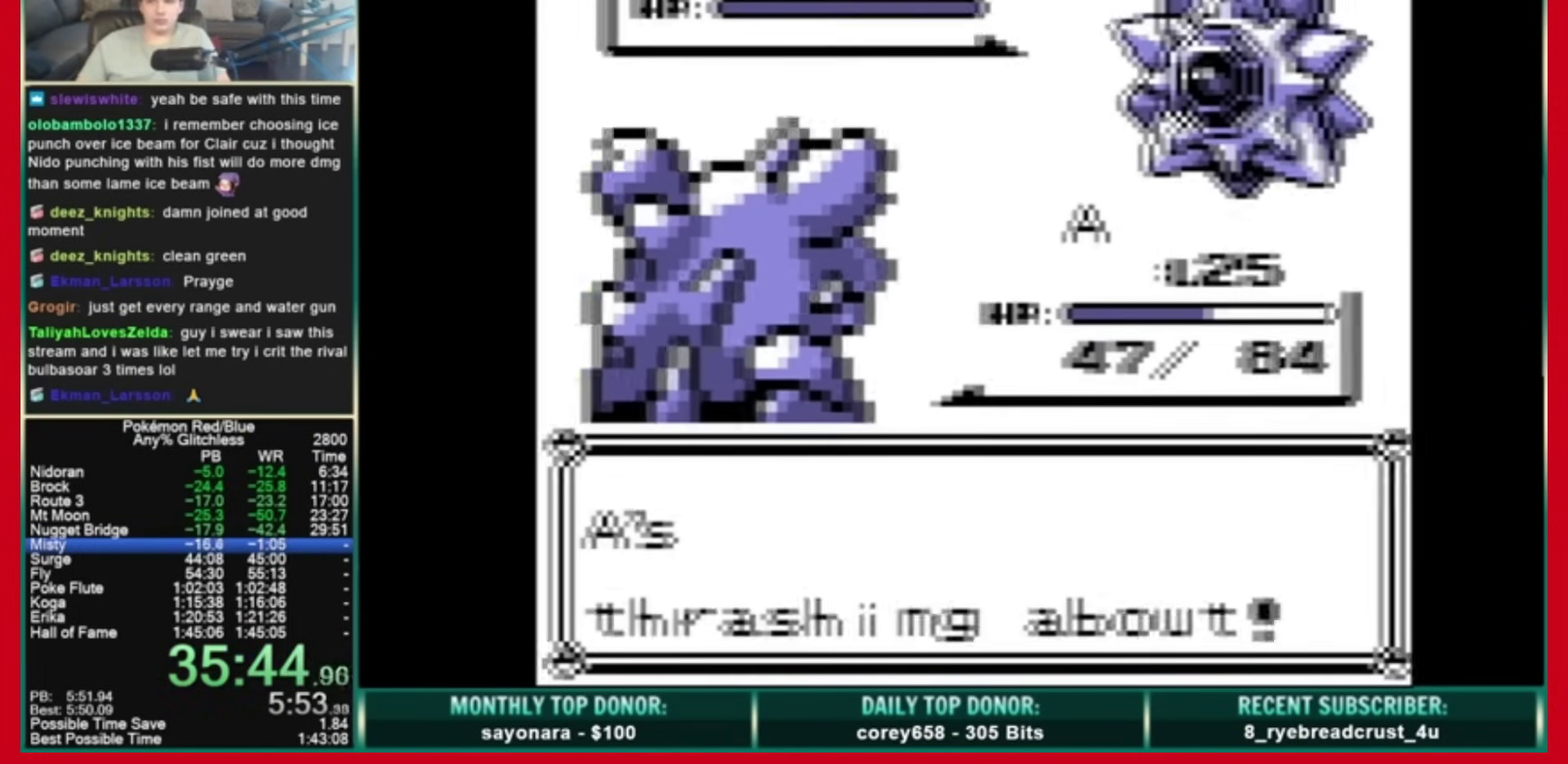
{"buttons": ["A"], "events": [[480, "A", "down"]]}
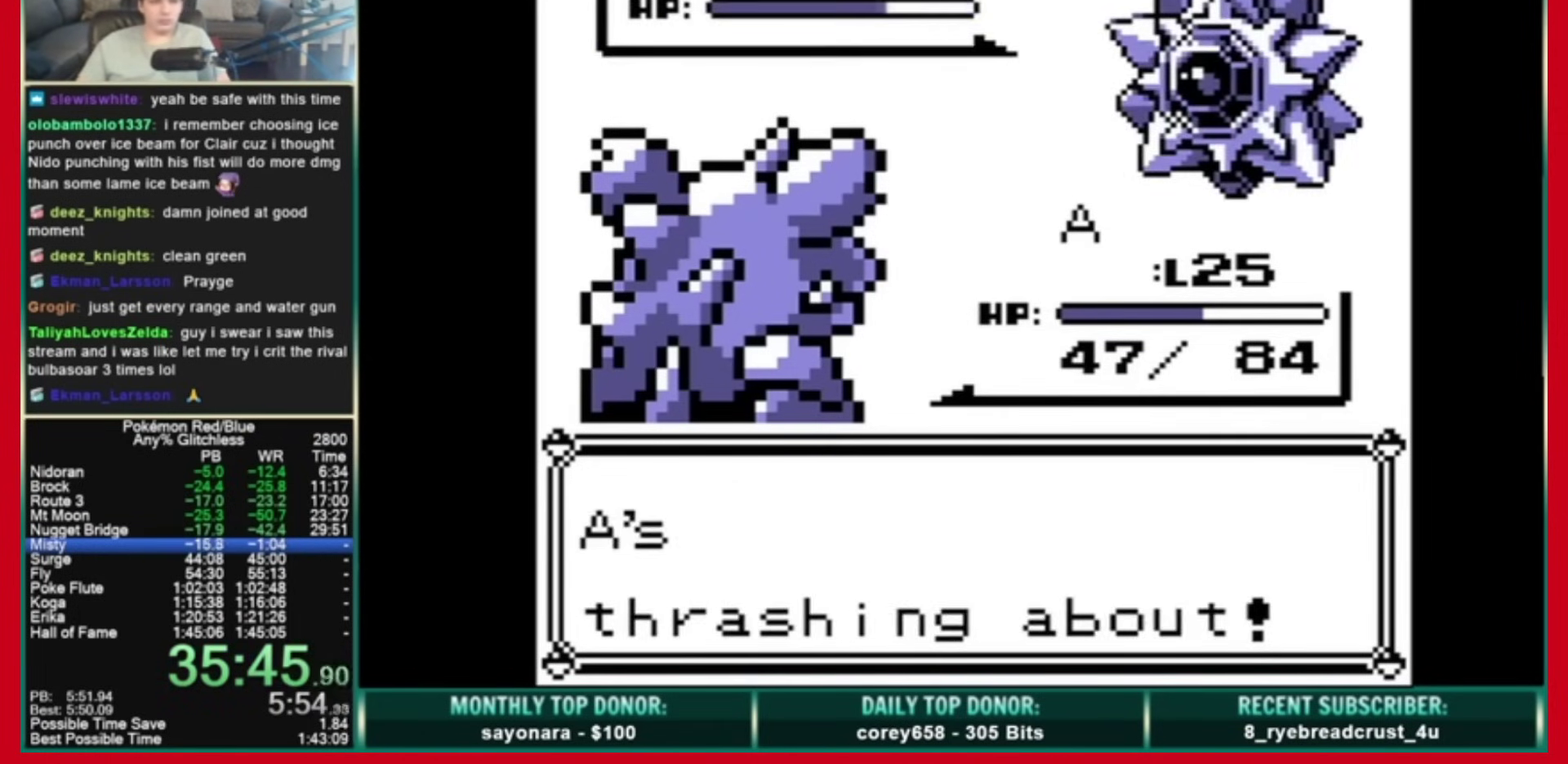
{"buttons": ["A"], "events": []}
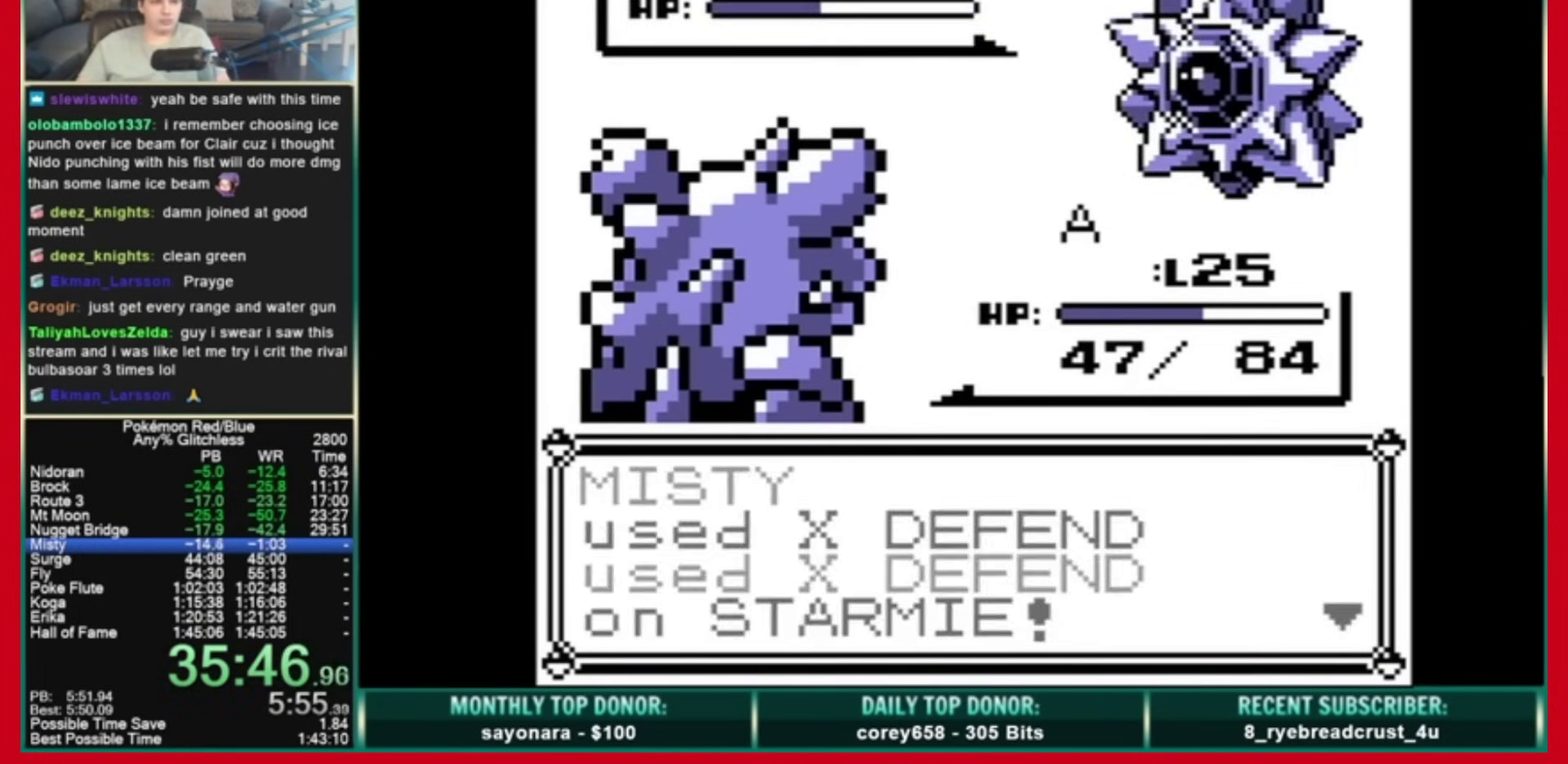
{"buttons": [], "events": [[40, "B", "down"], [80, "A", "up"], [120, "B", "up"], [160, "A", "down"], [400, "A", "up"]]}
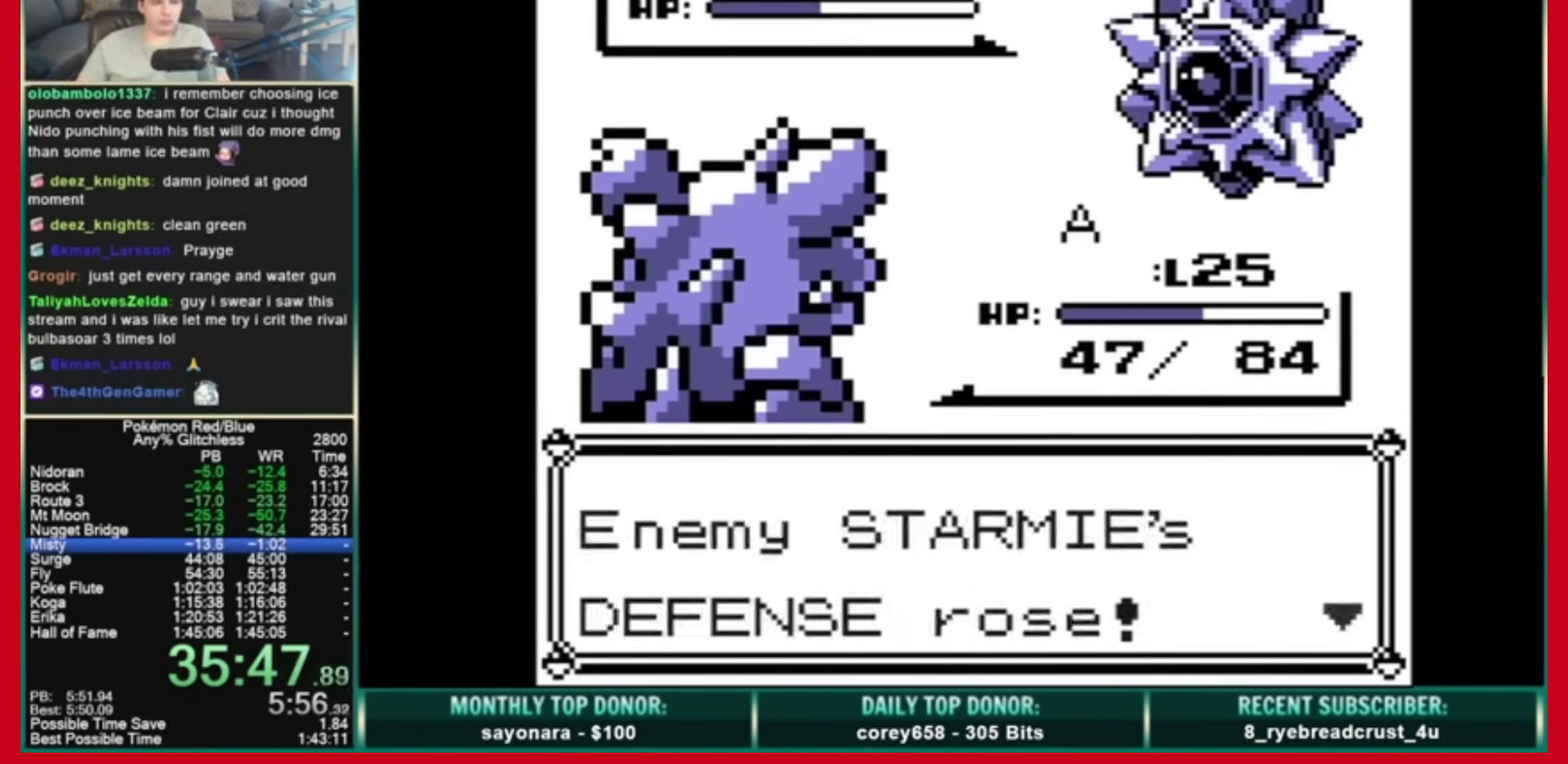
{"buttons": [], "events": [[40, "A", "down"], [160, "A", "up"]]}
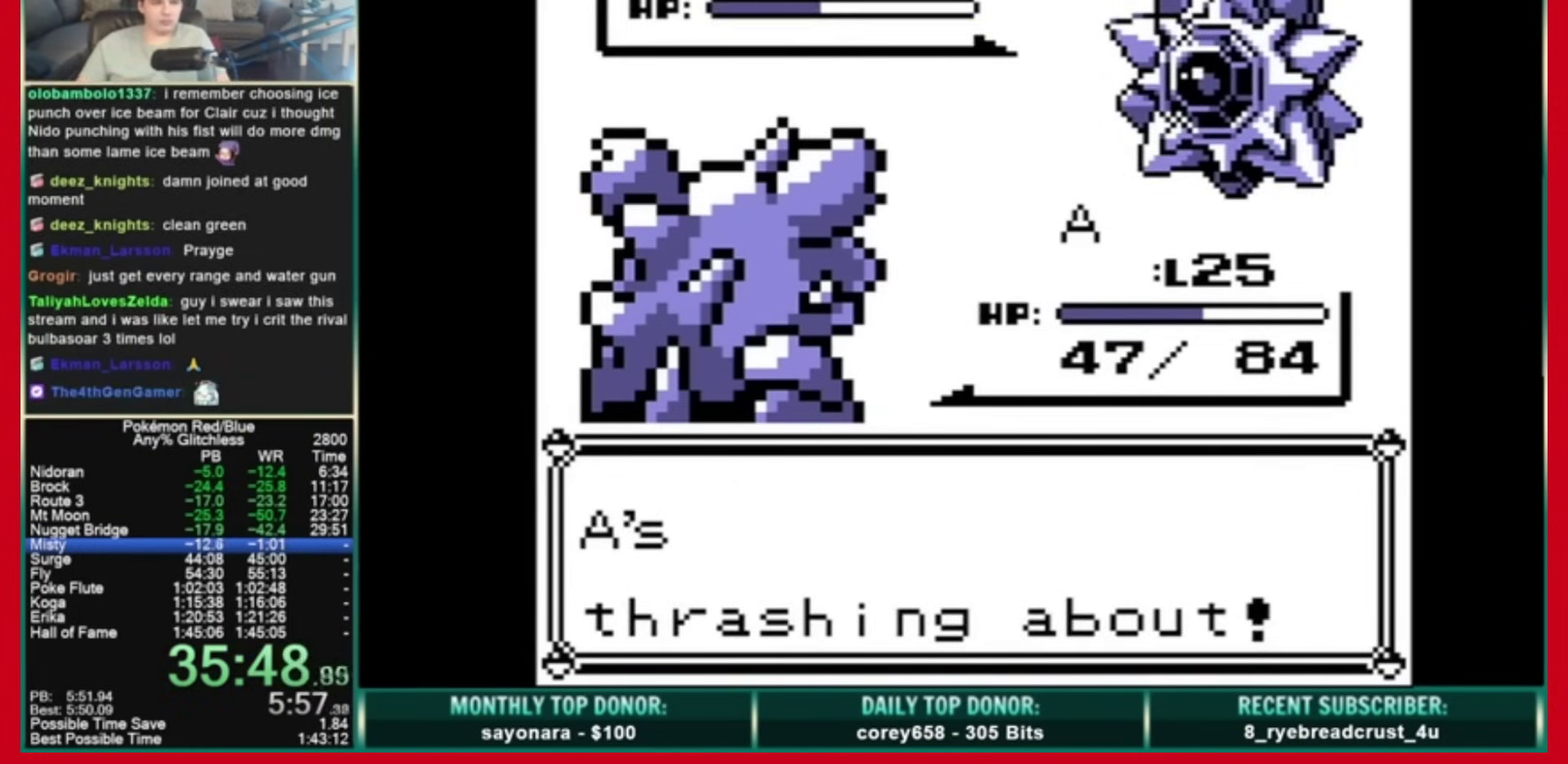
{"buttons": ["B"], "events": [[200, "B", "down"]]}
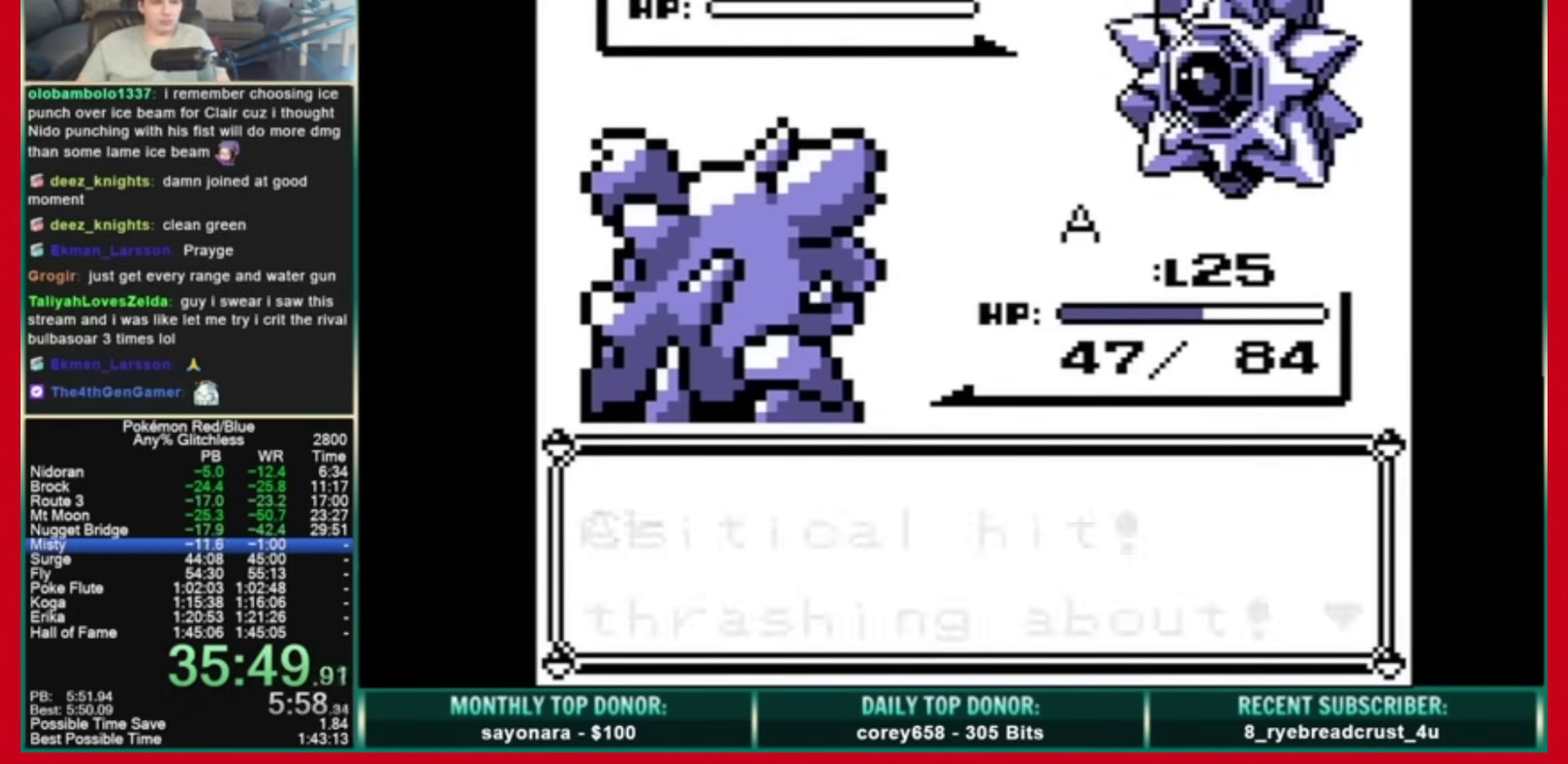
{"buttons": ["A"], "events": [[160, "A", "down"], [160, "B", "up"]]}
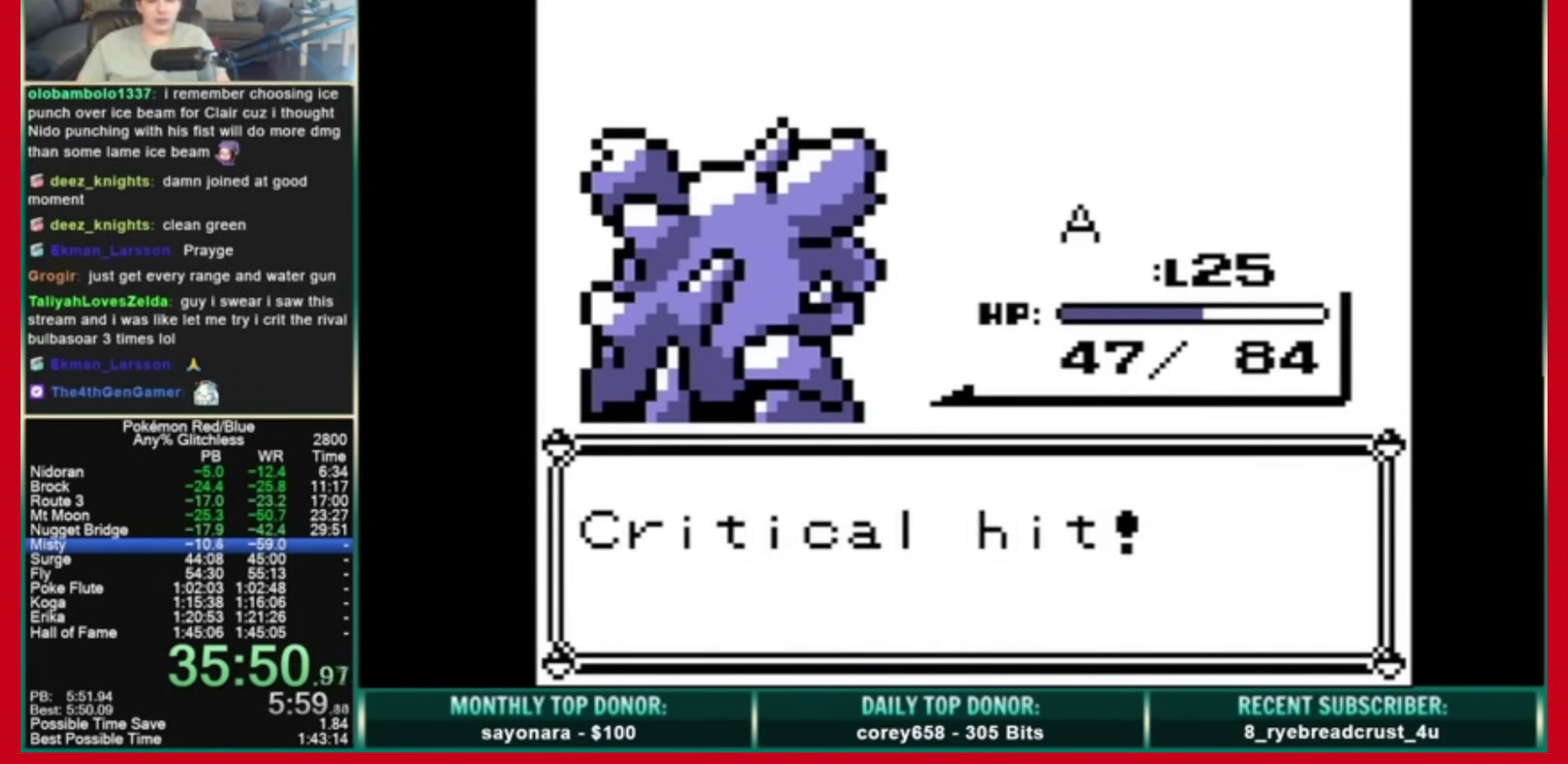
{"buttons": ["A"], "events": []}
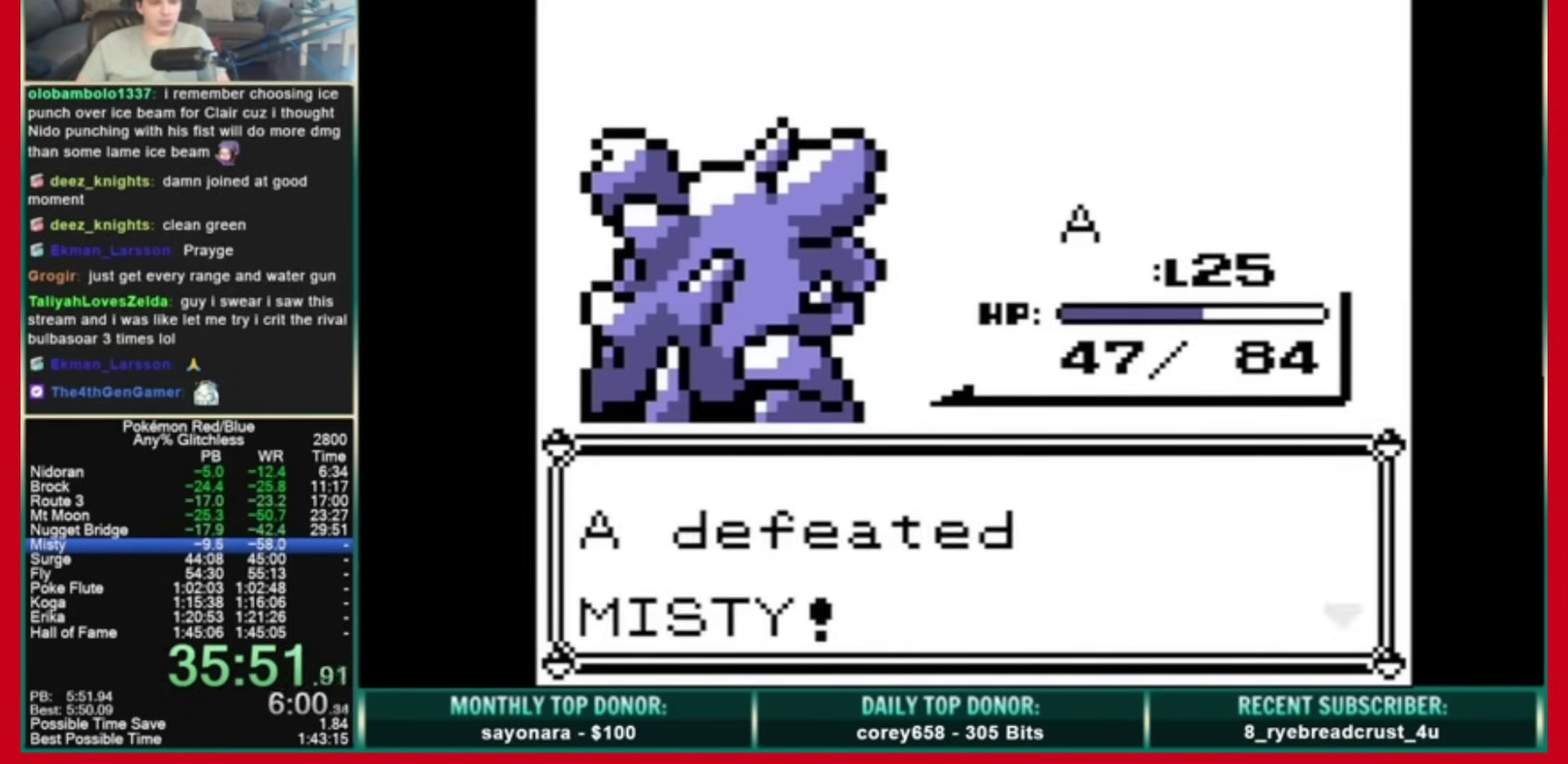
{"buttons": ["DPAD_DOWN", "DPAD_RIGHT"], "events": [[40, "A", "up"], [40, "B", "down"], [440, "B", "up"], [440, "DPAD_RIGHT", "down"], [520, "DPAD_DOWN", "down"]]}
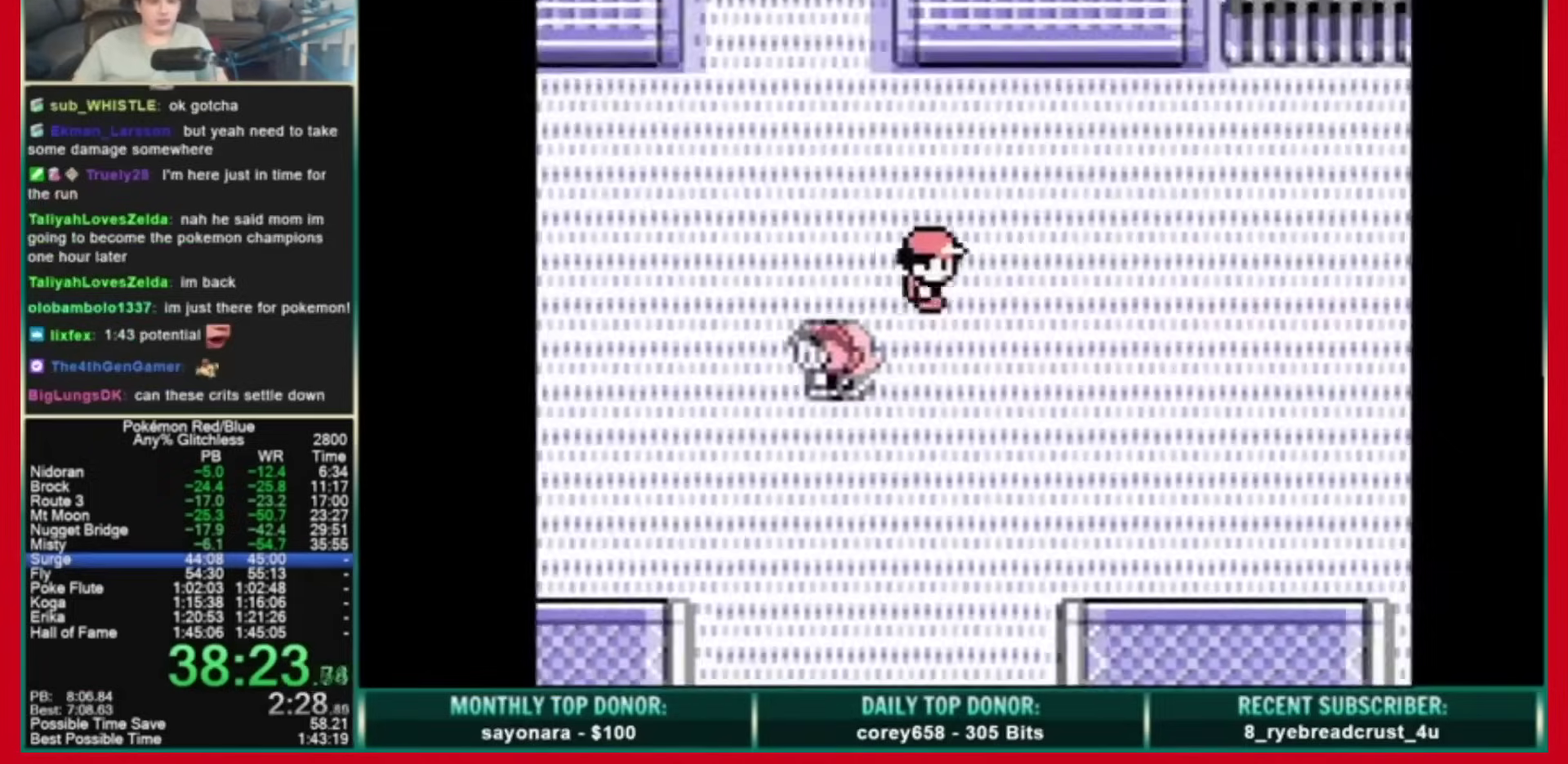
{"buttons": ["DPAD_DOWN"], "events": [[40, "DPAD_RIGHT", "up"]]}
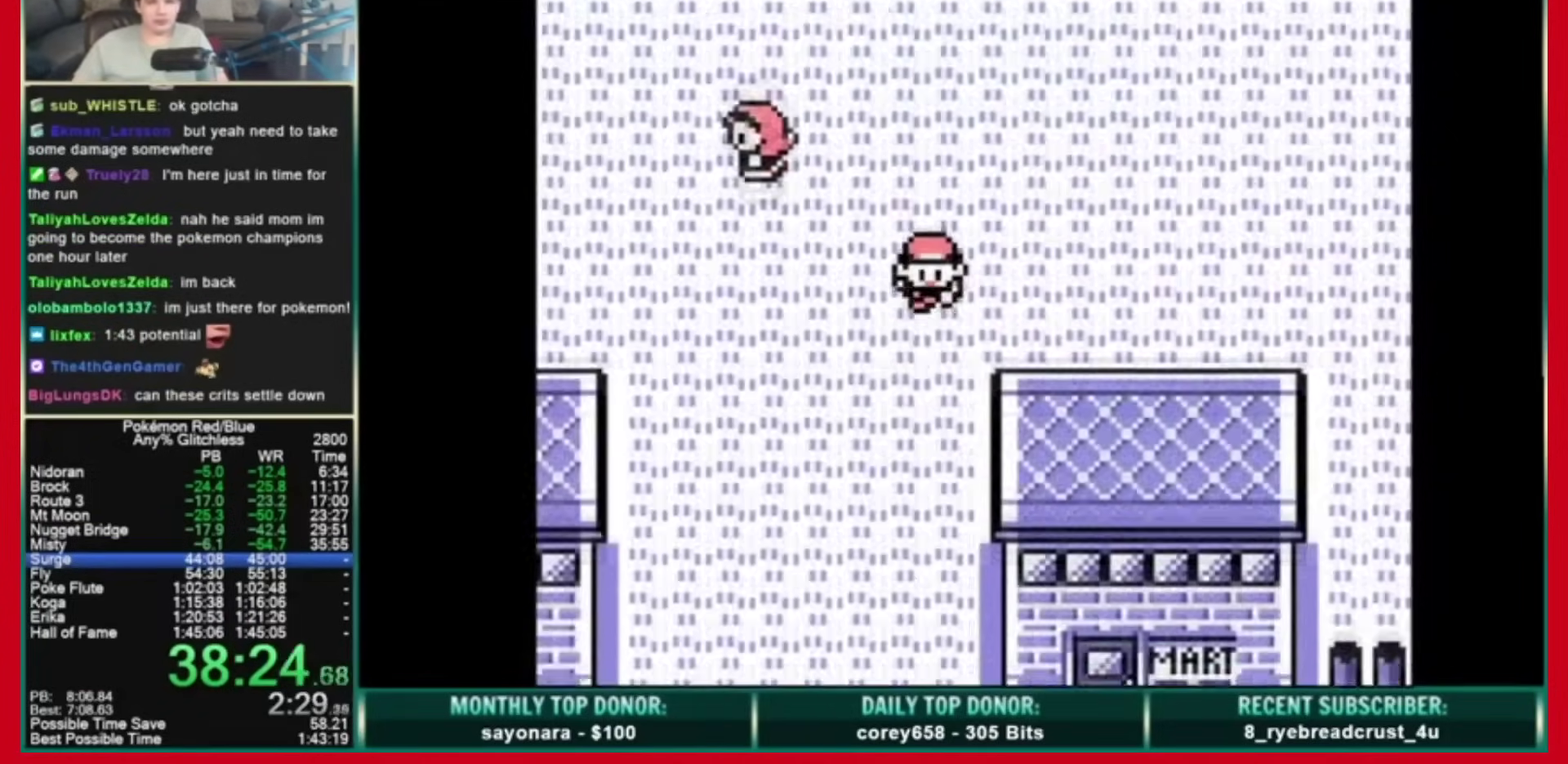
{"buttons": ["DPAD_DOWN"], "events": []}
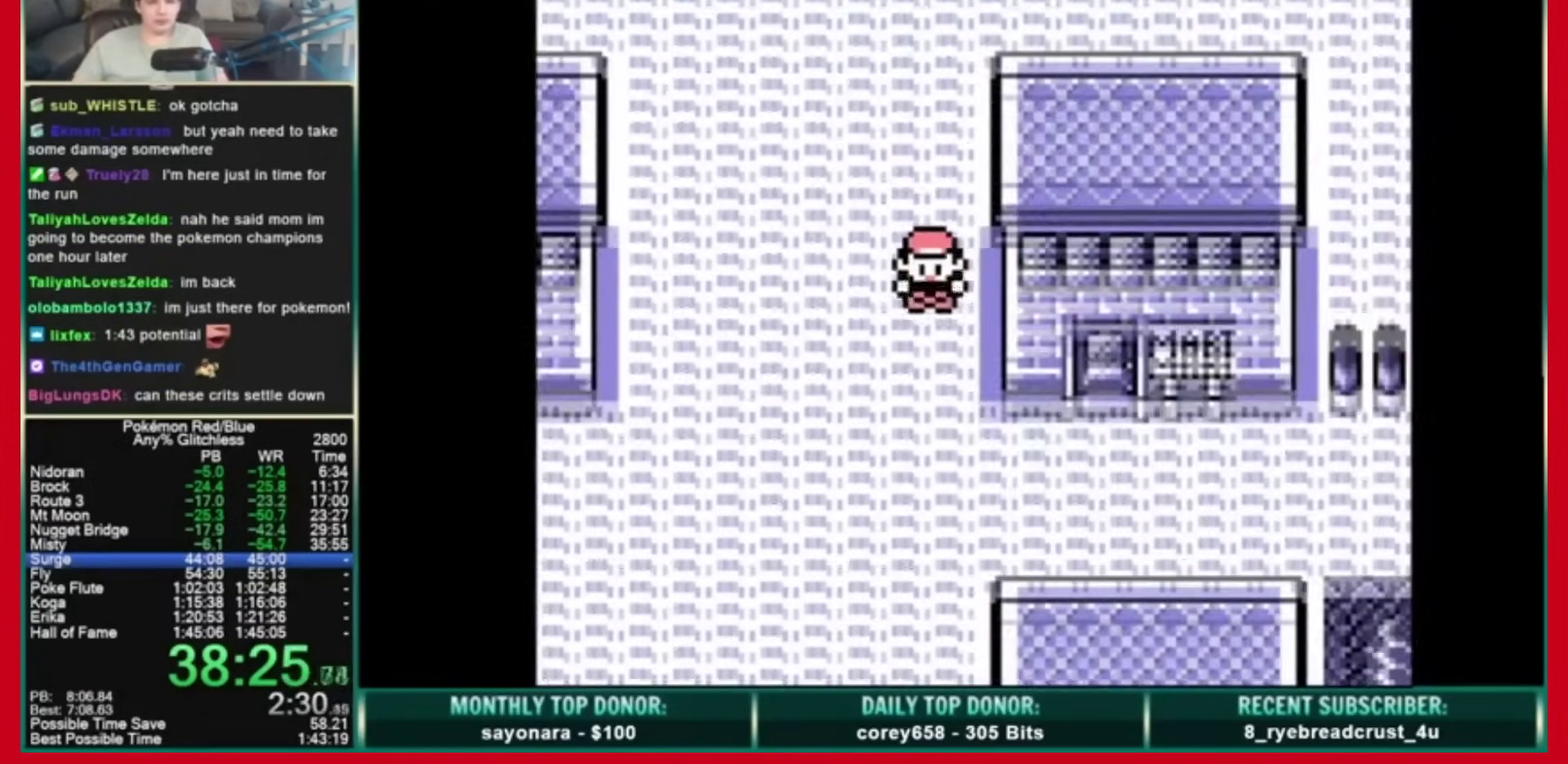
{"buttons": ["DPAD_RIGHT"], "events": [[160, "DPAD_RIGHT", "down"], [200, "DPAD_DOWN", "up"]]}
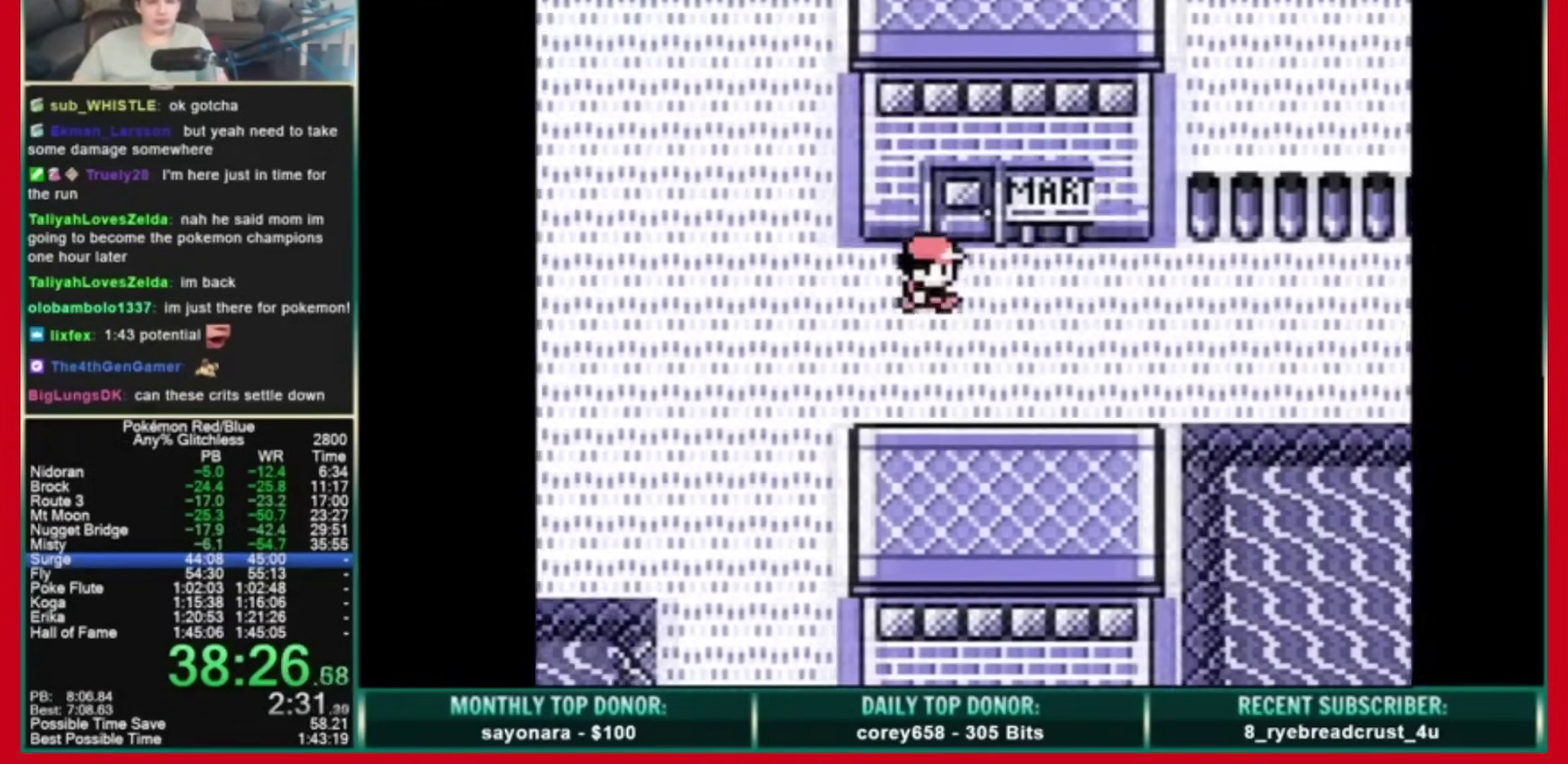
{"buttons": ["DPAD_RIGHT"], "events": []}
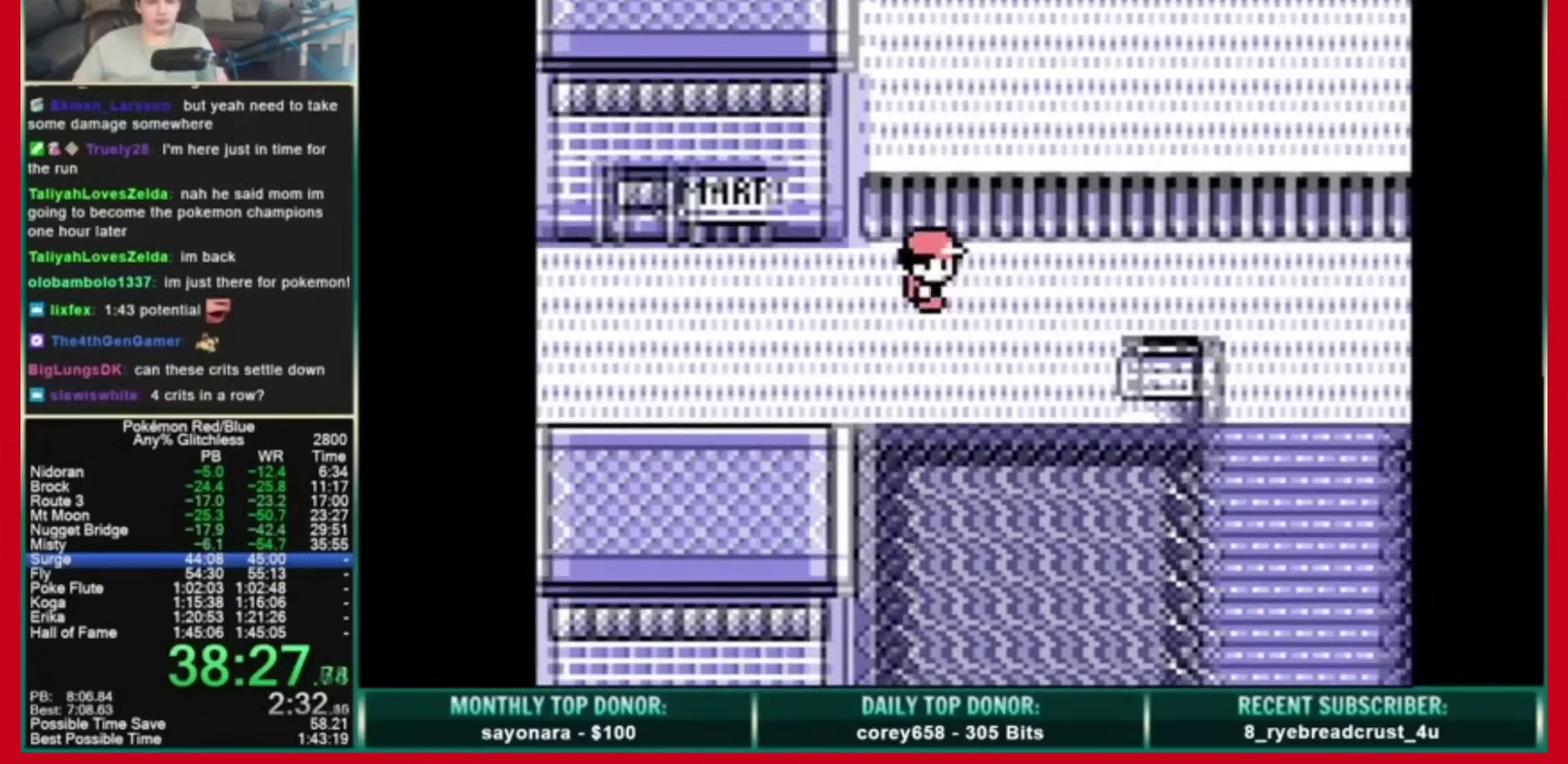
{"buttons": ["DPAD_DOWN"], "events": [[440, "DPAD_DOWN", "down"], [480, "DPAD_RIGHT", "up"]]}
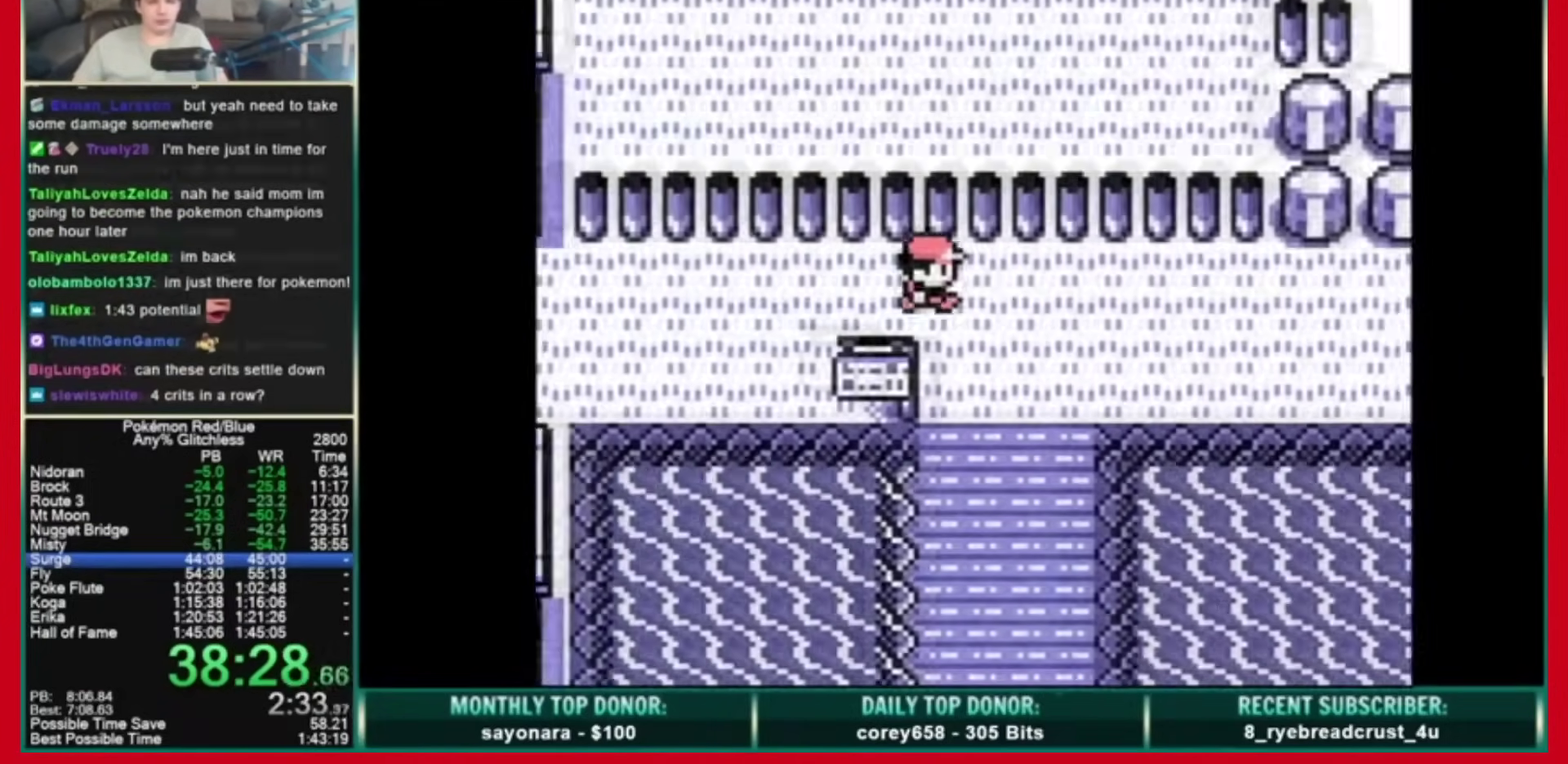
{"buttons": ["DPAD_DOWN"], "events": []}
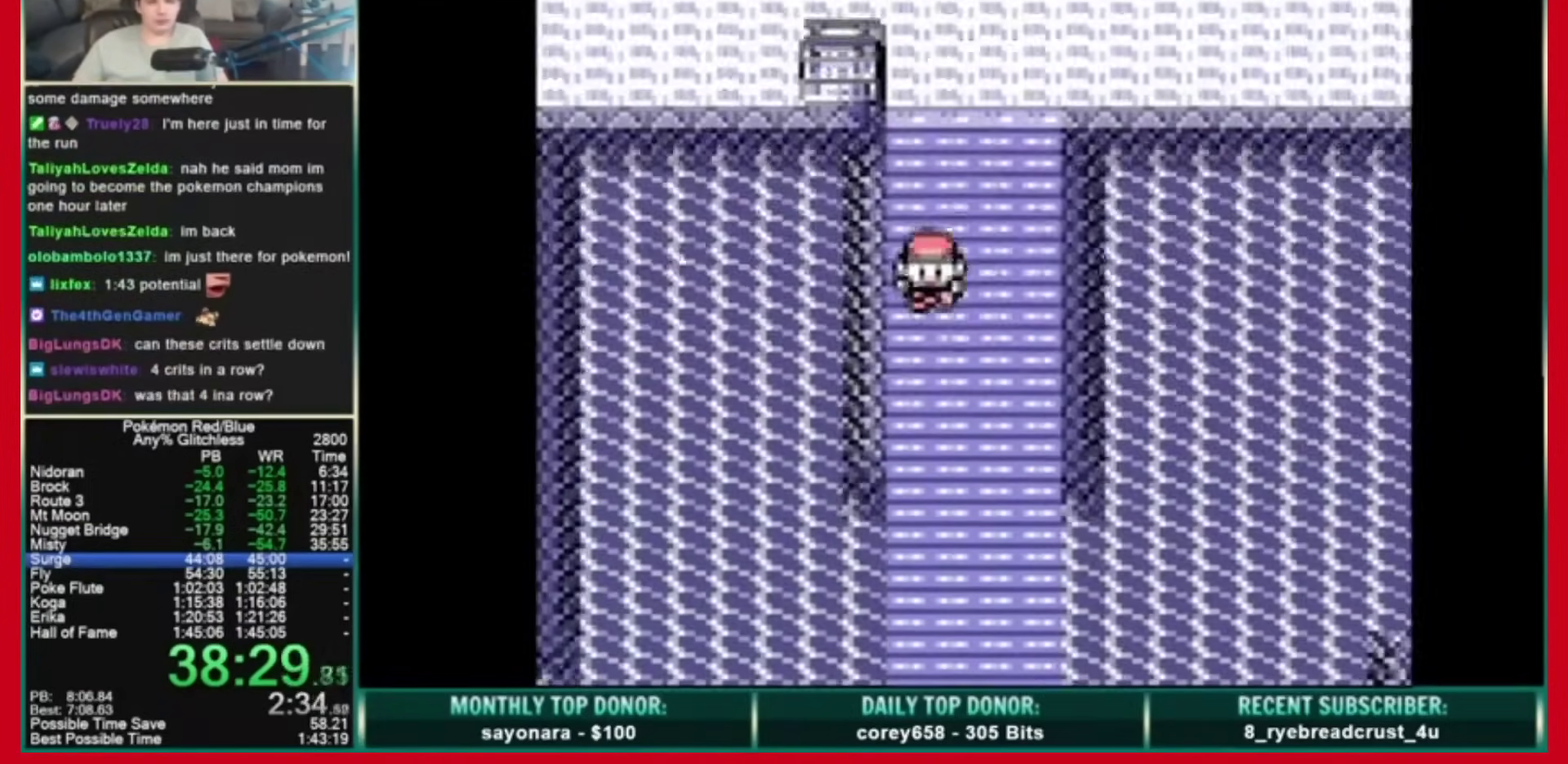
{"buttons": ["DPAD_DOWN"], "events": []}
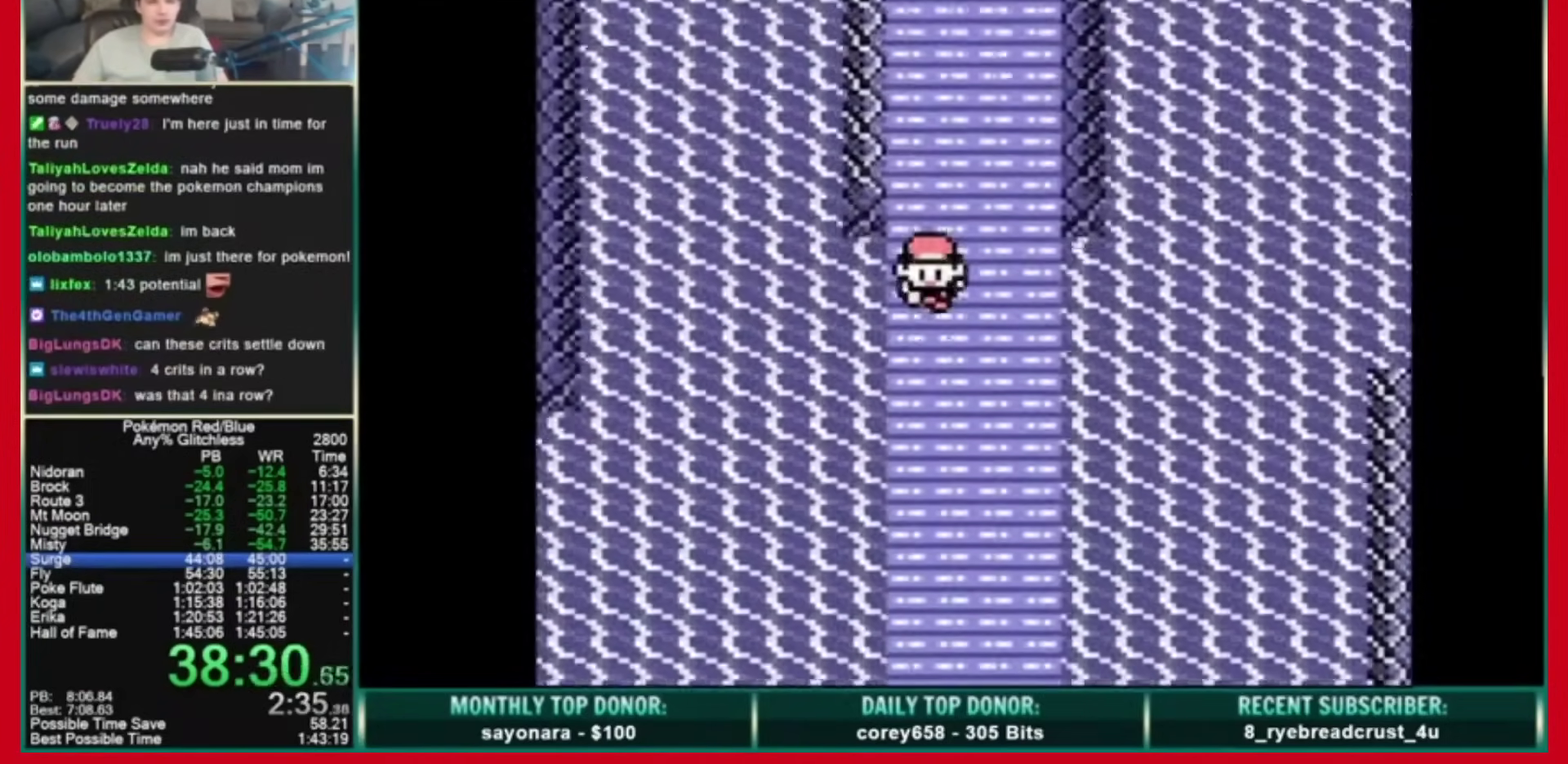
{"buttons": ["DPAD_DOWN"], "events": []}
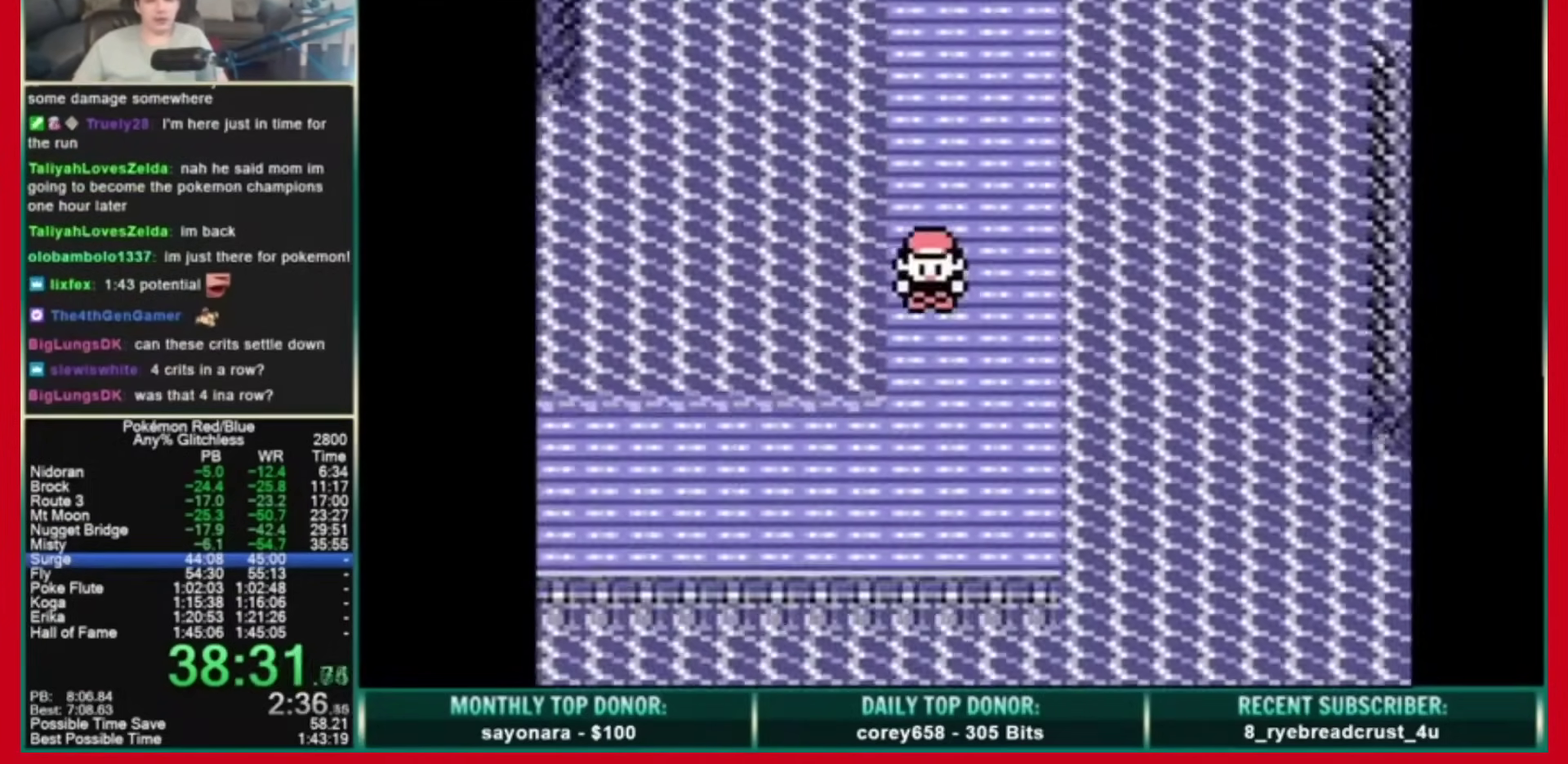
{"buttons": ["DPAD_LEFT"], "events": [[120, "DPAD_LEFT", "down"], [160, "DPAD_DOWN", "up"]]}
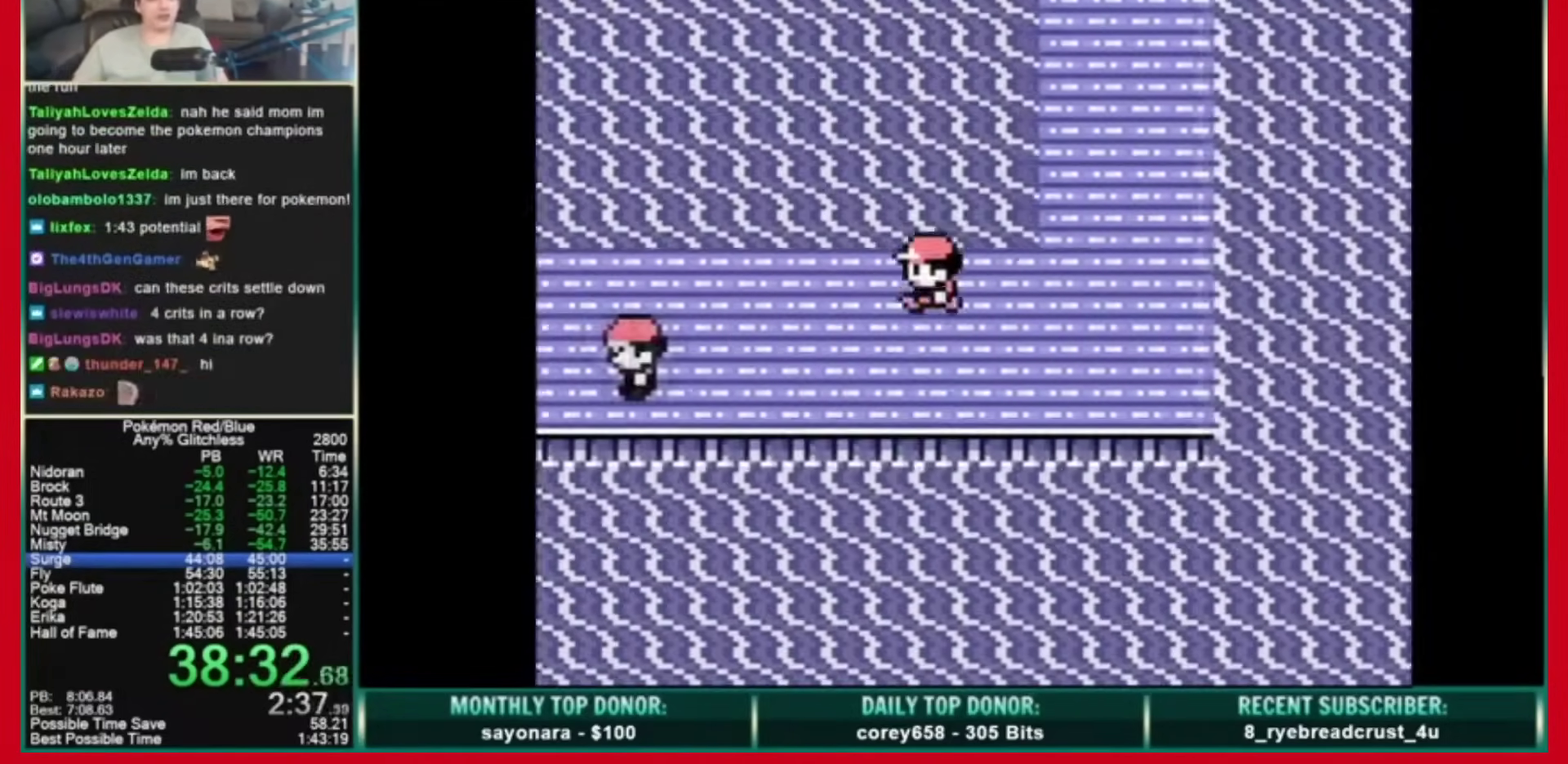
{"buttons": ["DPAD_LEFT"], "events": []}
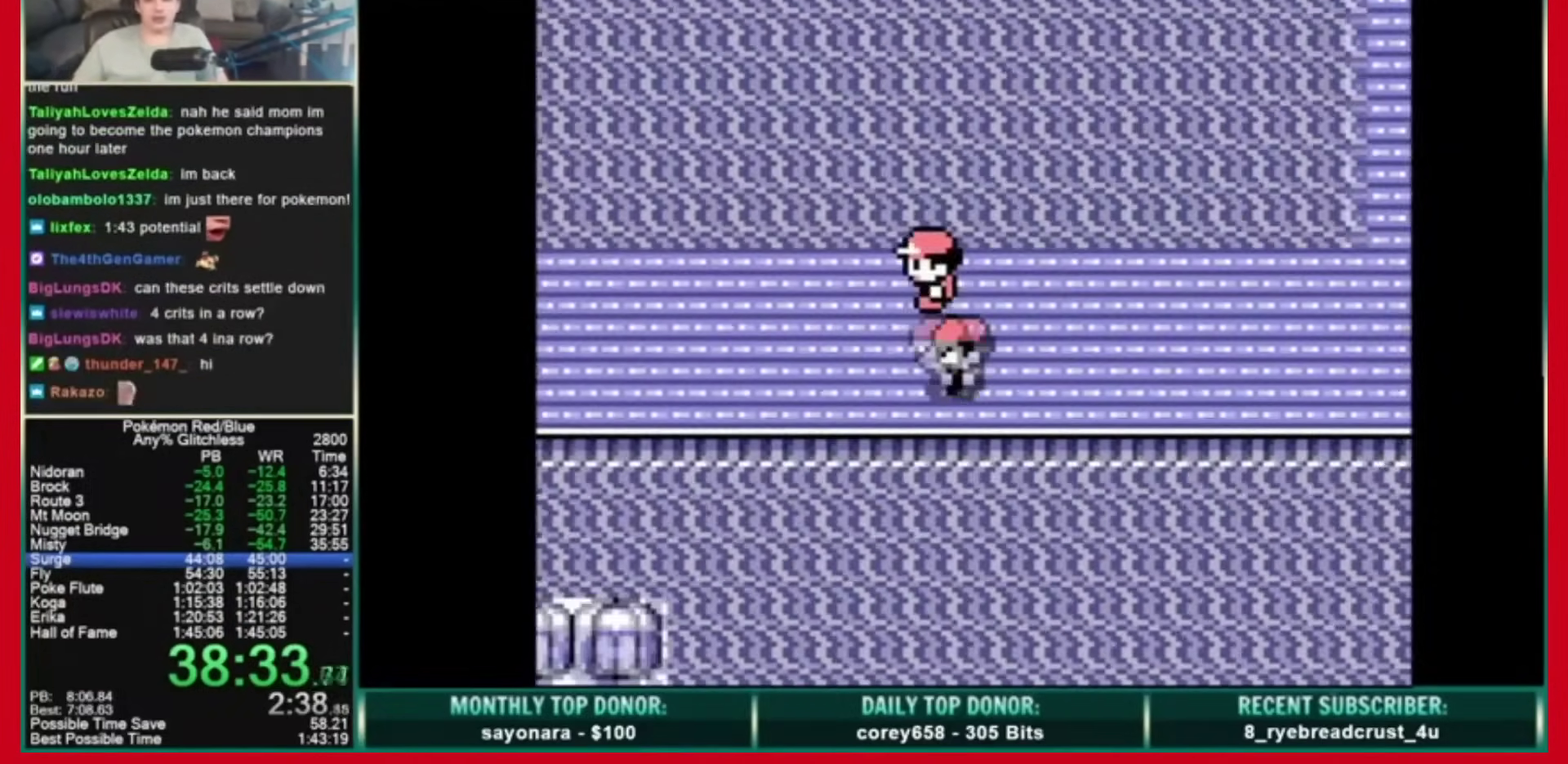
{"buttons": ["DPAD_LEFT"], "events": []}
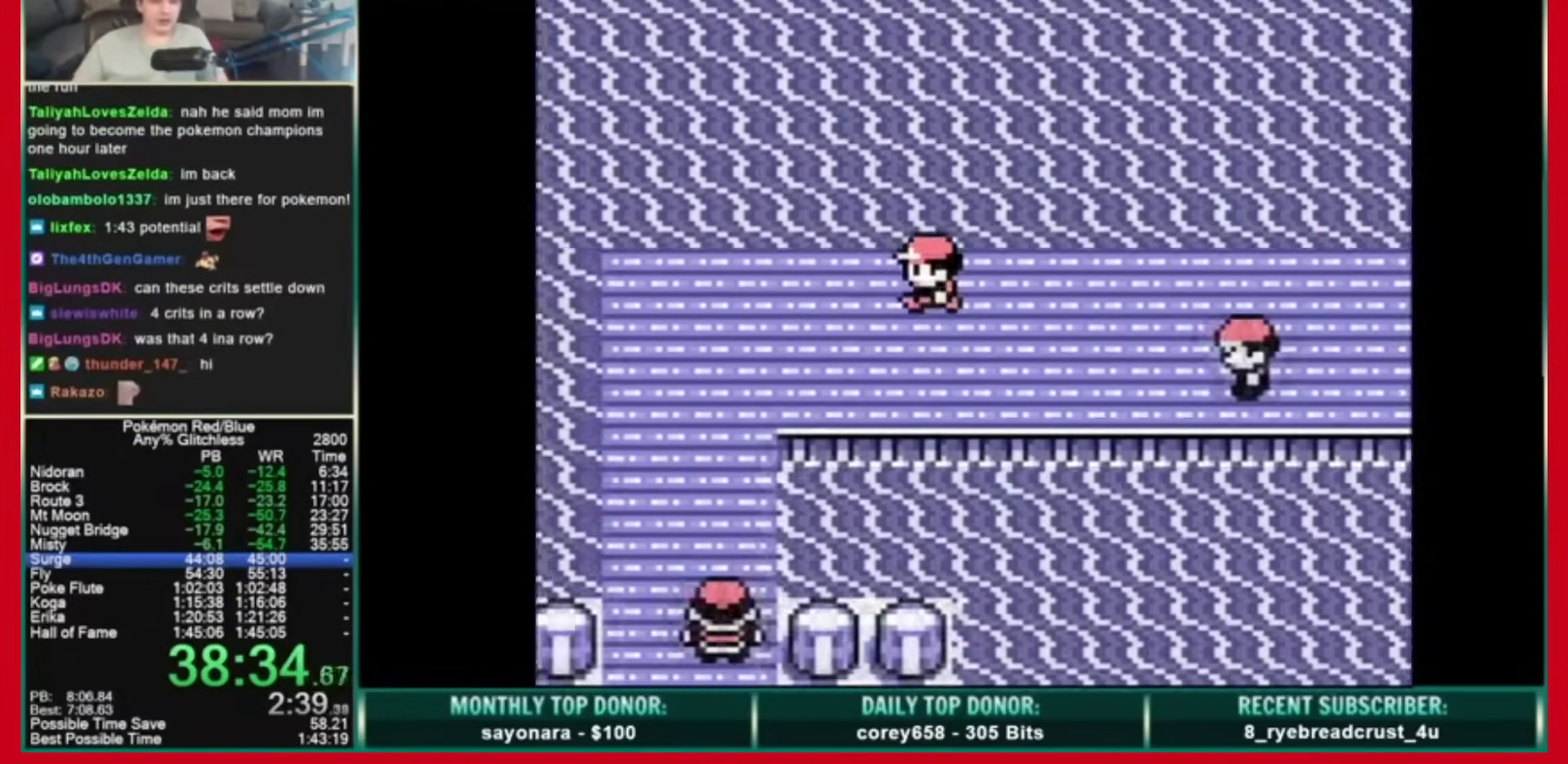
{"buttons": ["DPAD_DOWN"], "events": [[400, "DPAD_DOWN", "down"], [440, "DPAD_LEFT", "up"]]}